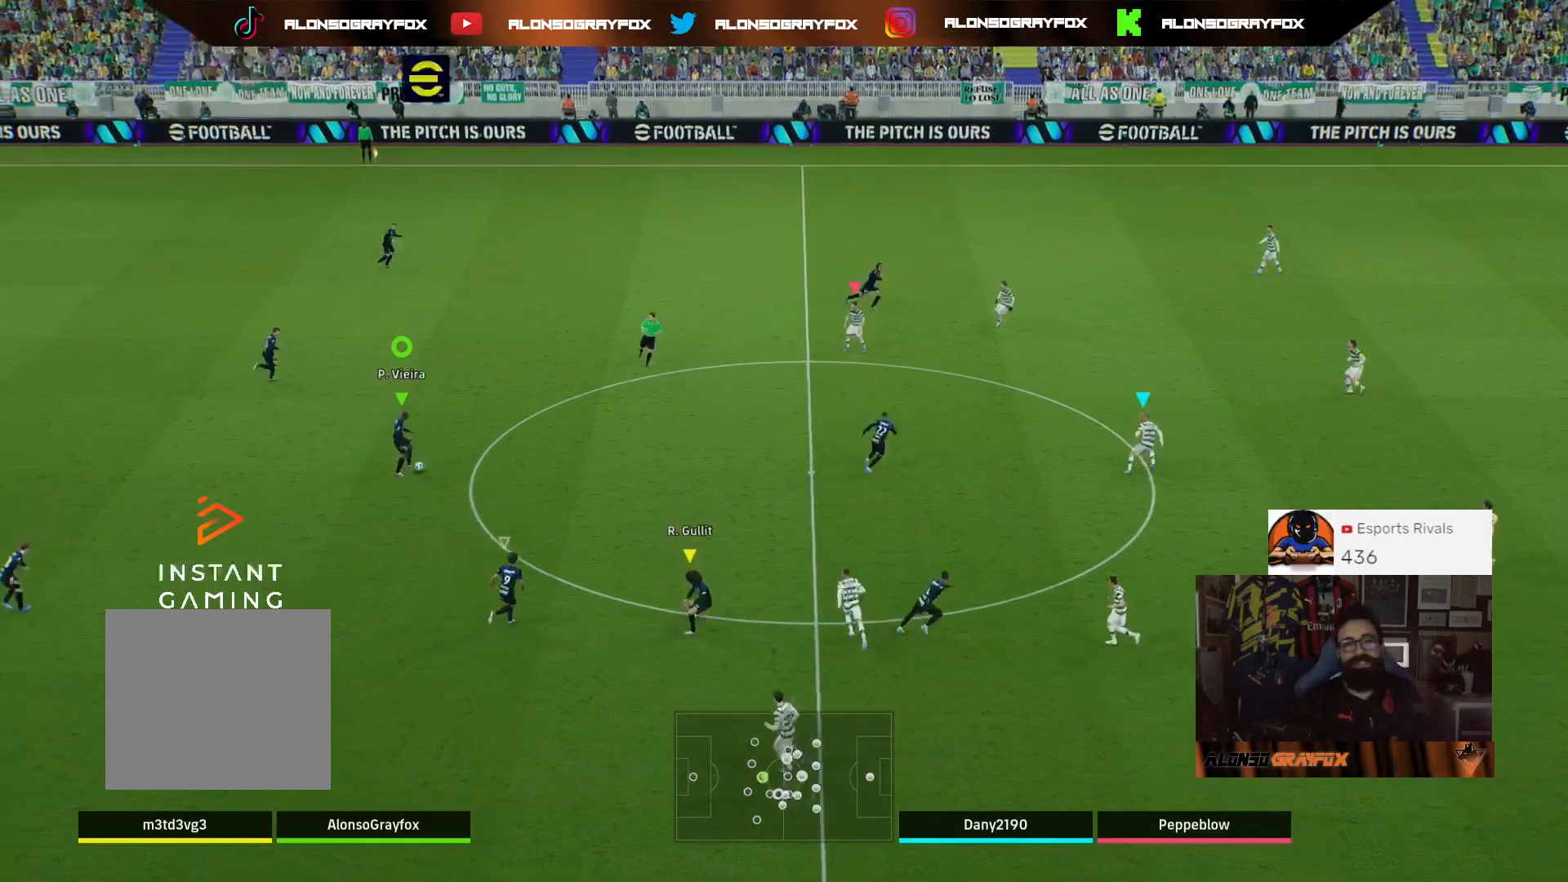
Gameplay with a controller (PlayStation layout); each line is a JSON object with the inputs held at the frame after it. "events" lists button and stick changes between this image and that frame as [ms after this image, input, new state], when the widget could be followed in between.
{"buttons": [], "left_stick": "up-right", "right_stick": "center", "events": [[100, "left_stick", "up-right"]]}
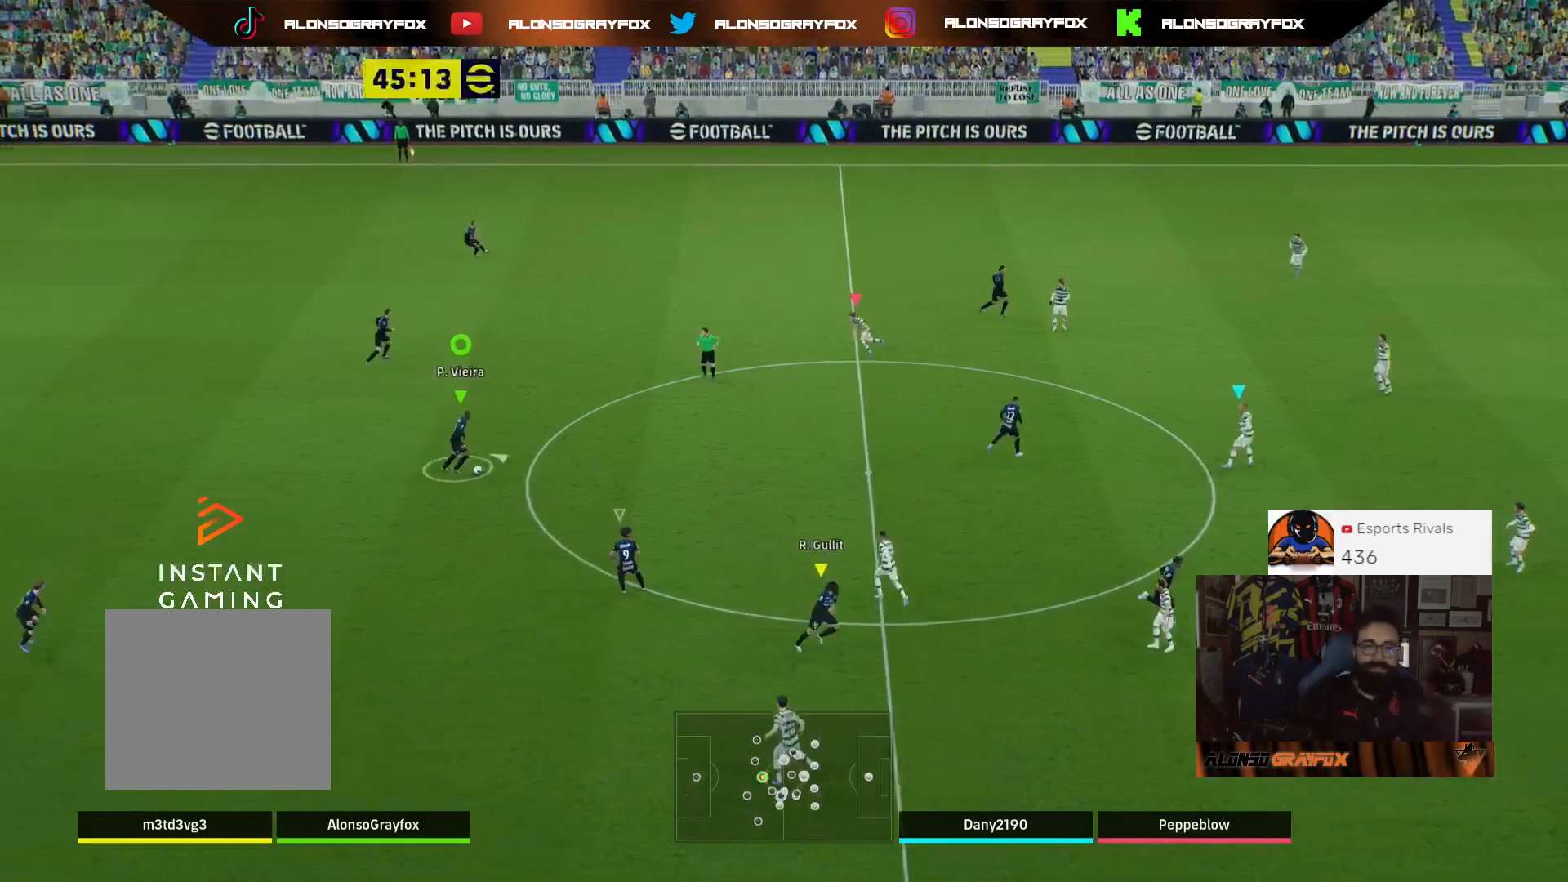
{"buttons": [], "left_stick": "up-right", "right_stick": "center", "events": [[33, "left_stick", "right"], [167, "left_stick", "down-right"], [500, "left_stick", "up-right"]]}
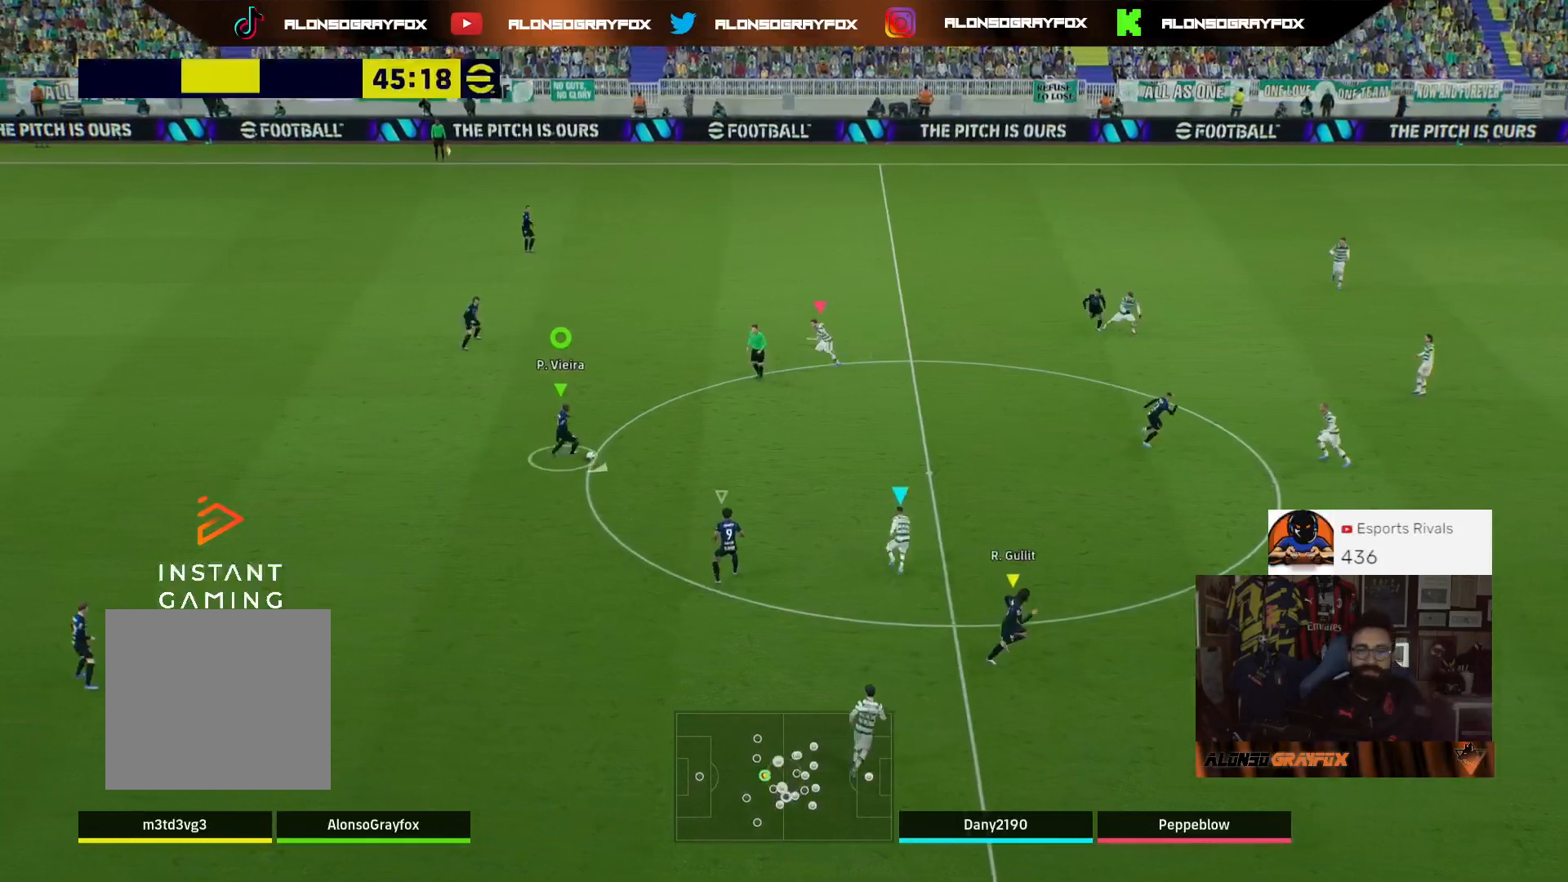
{"buttons": ["L3"], "left_stick": "up-left", "right_stick": "center", "events": [[333, "L3", "down"], [467, "left_stick", "up-left"]]}
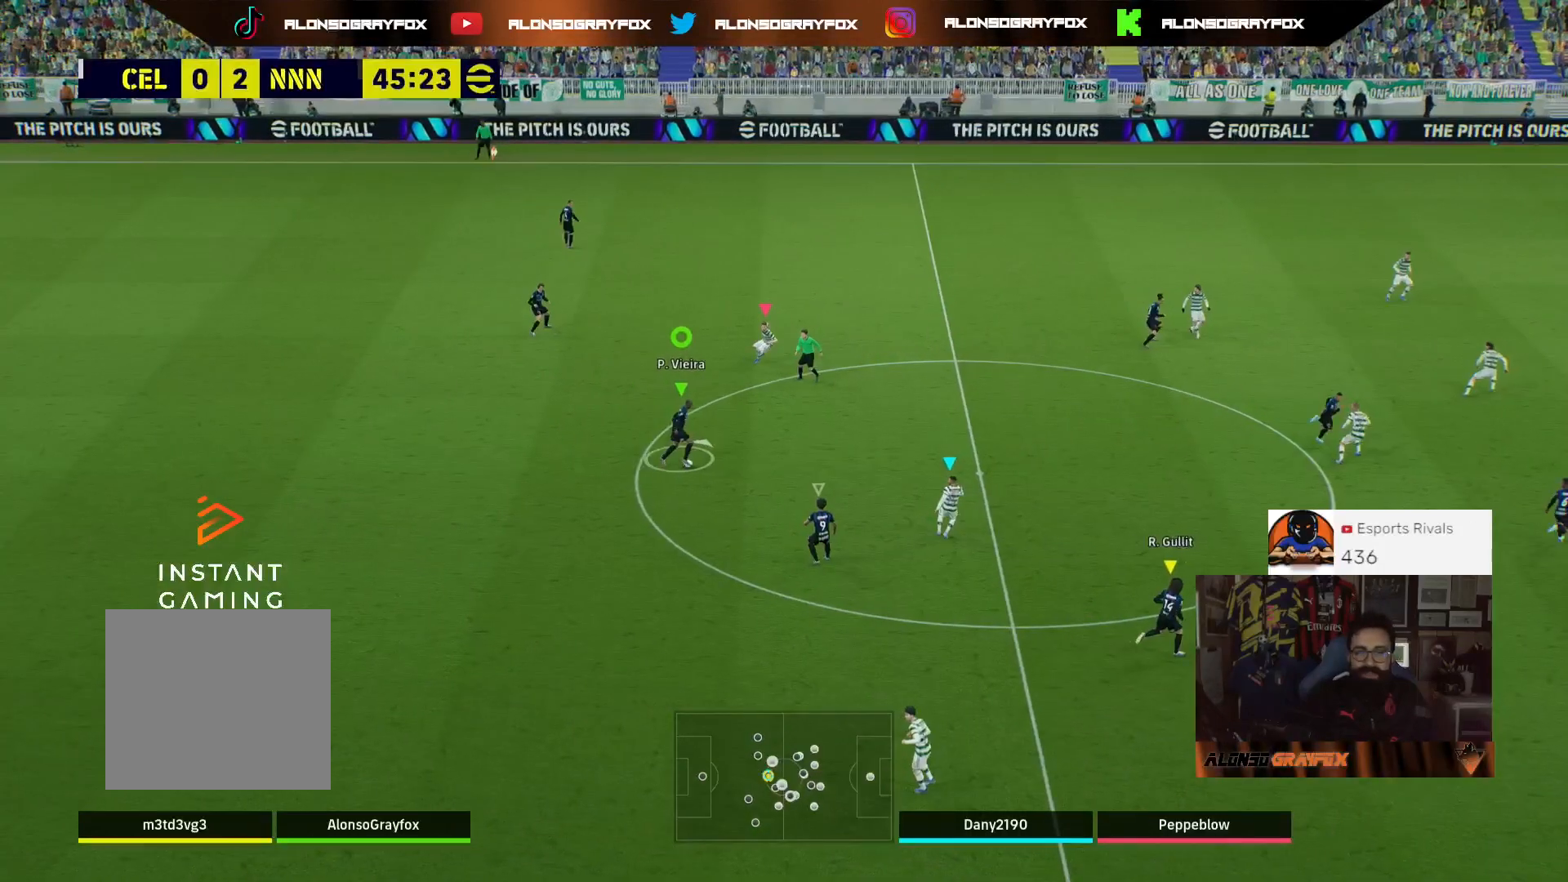
{"buttons": [], "left_stick": "down-left", "right_stick": "center", "events": [[33, "L3", "up"], [233, "left_stick", "left"], [367, "left_stick", "down-left"]]}
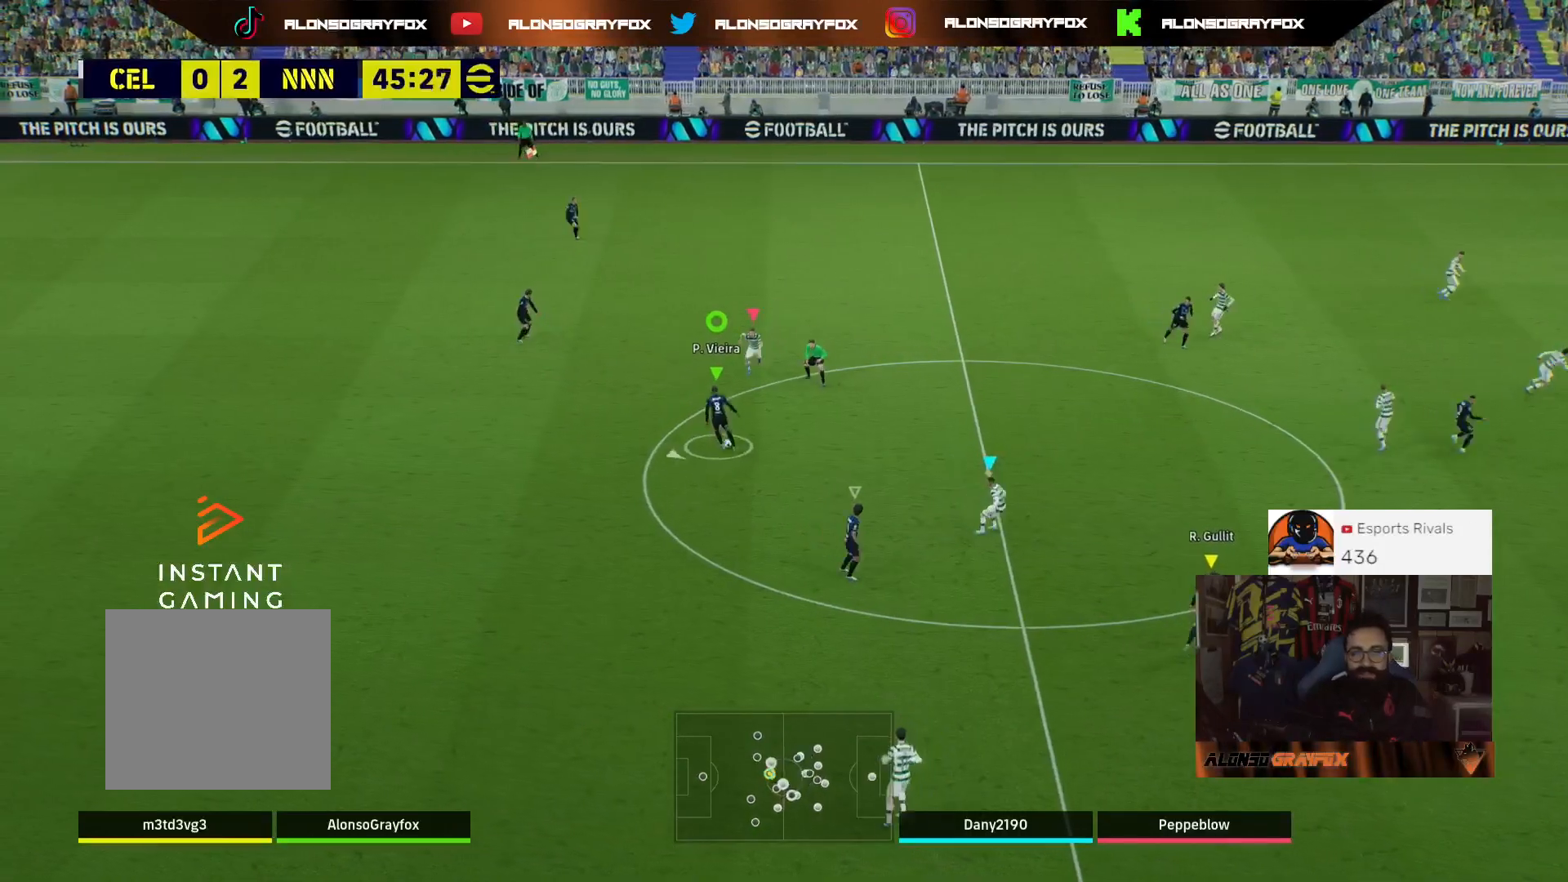
{"buttons": [], "left_stick": "down-right", "right_stick": "center", "events": [[133, "left_stick", "down-right"]]}
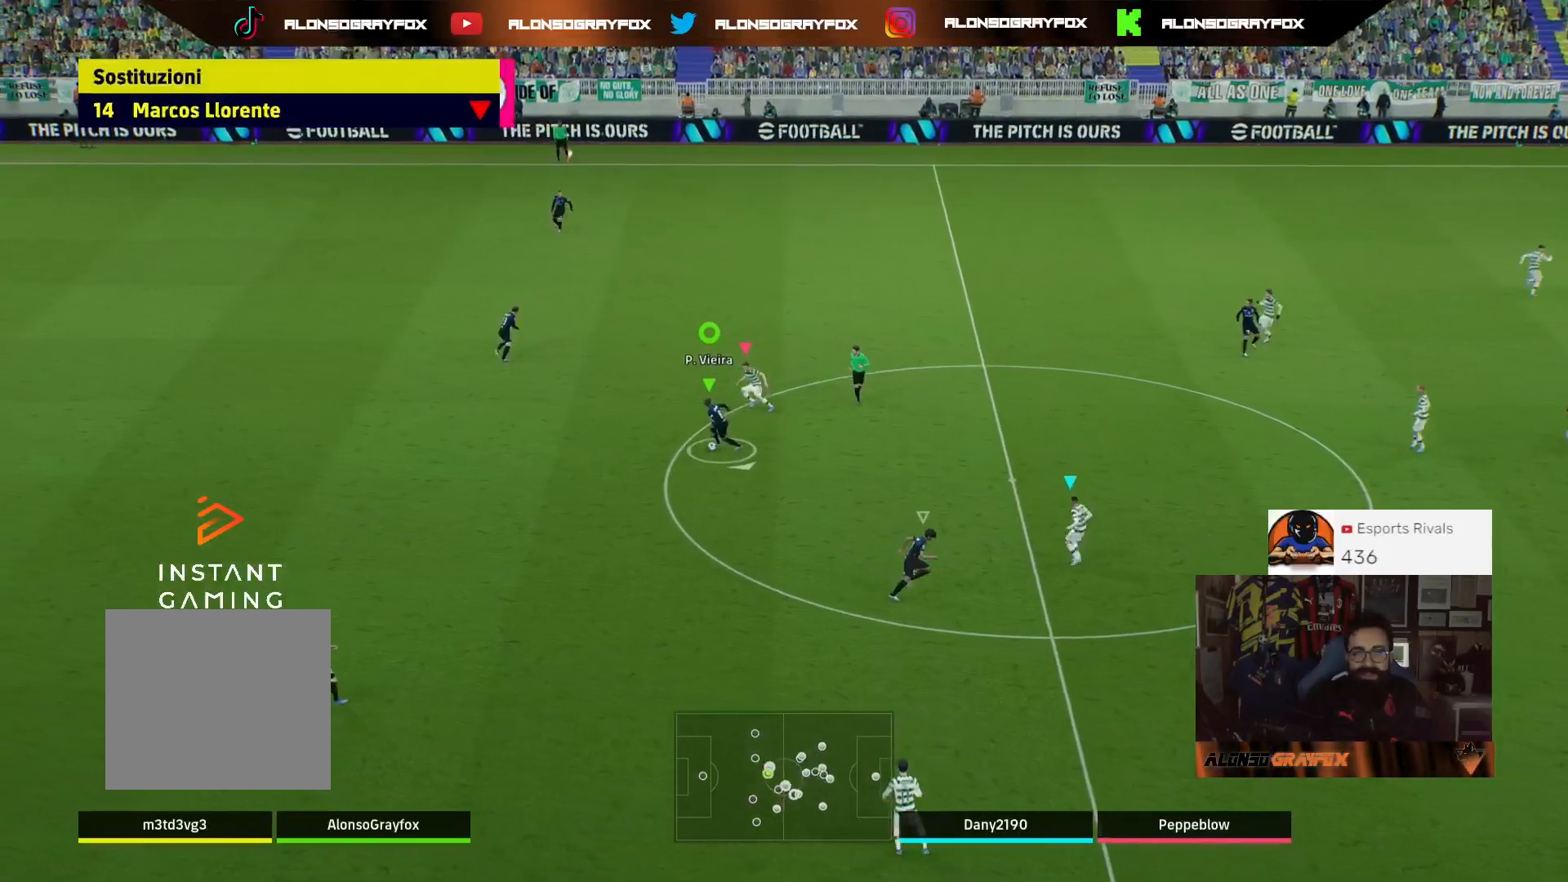
{"buttons": [], "left_stick": "down-right", "right_stick": "center", "events": [[133, "CROSS", "down"], [233, "CROSS", "up"]]}
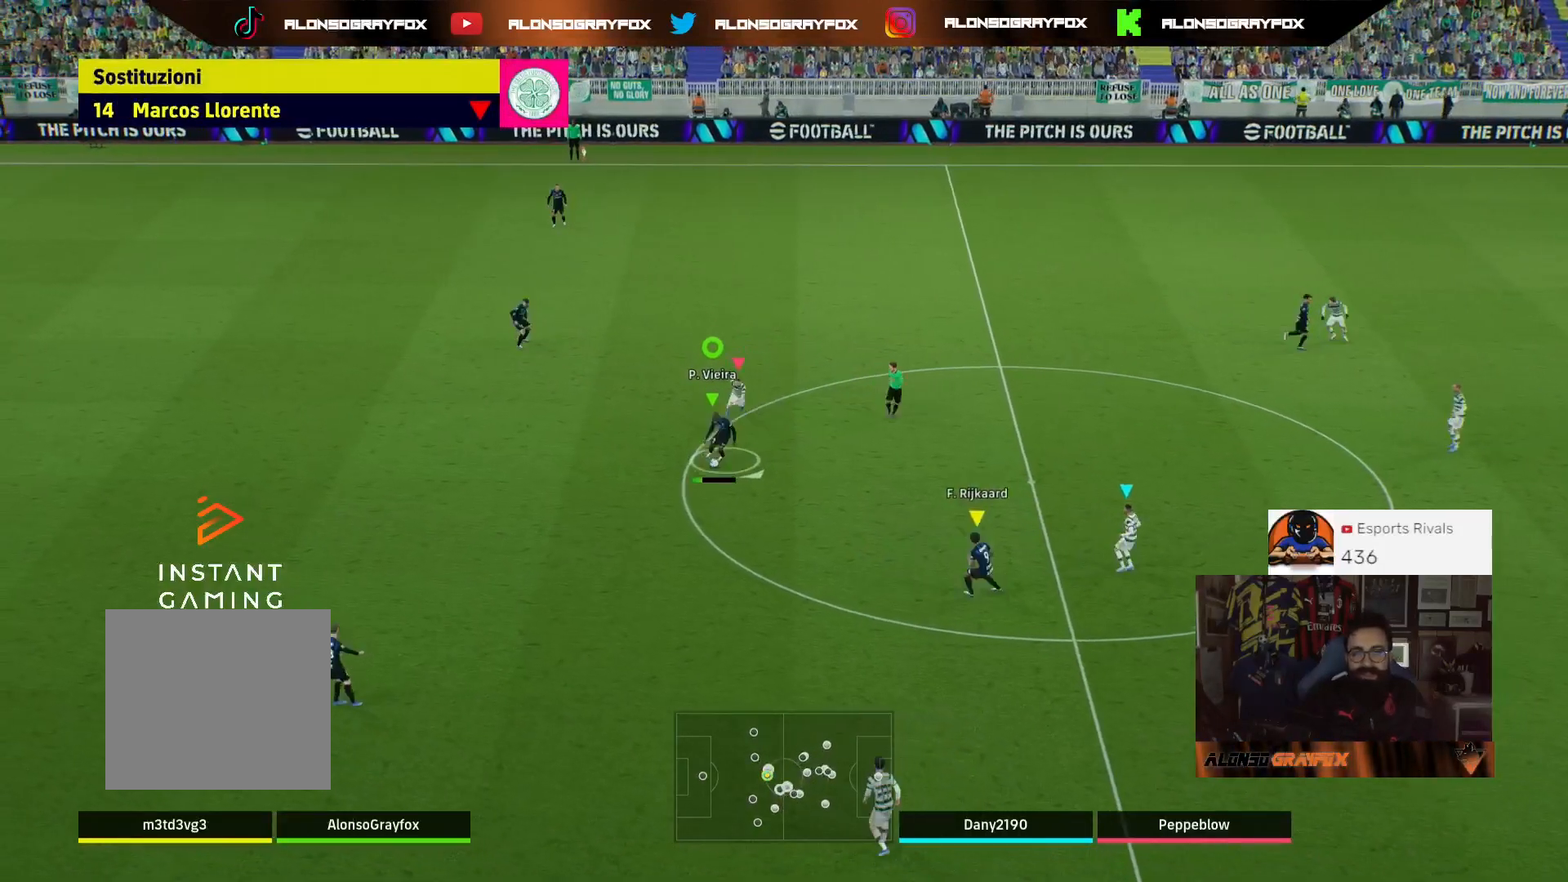
{"buttons": [], "left_stick": "down", "right_stick": "center", "events": [[67, "left_stick", "down"]]}
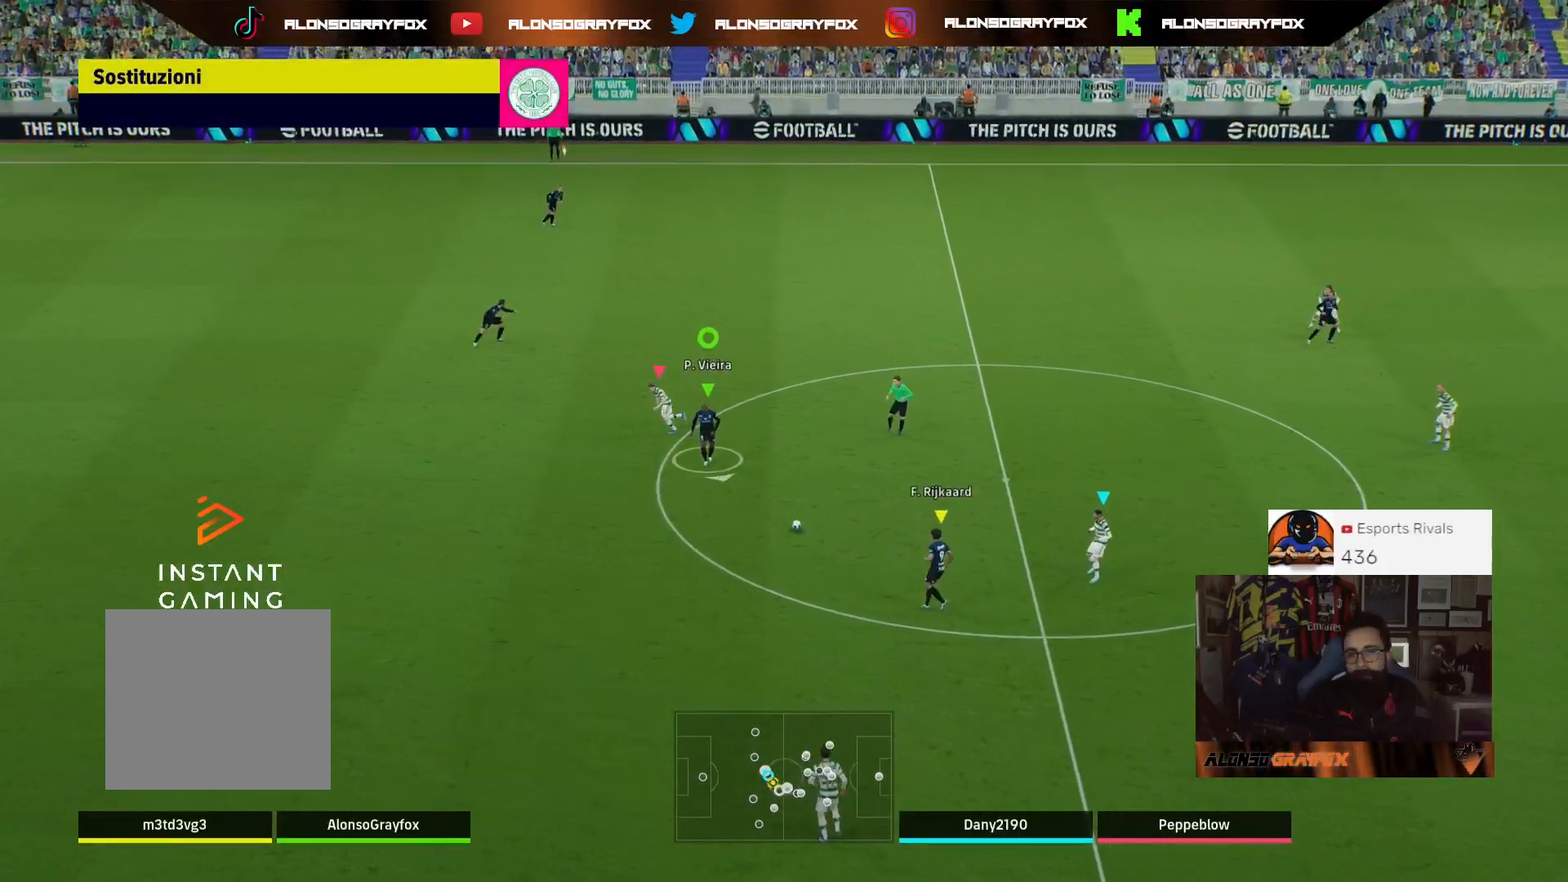
{"buttons": [], "left_stick": "down", "right_stick": "center", "events": []}
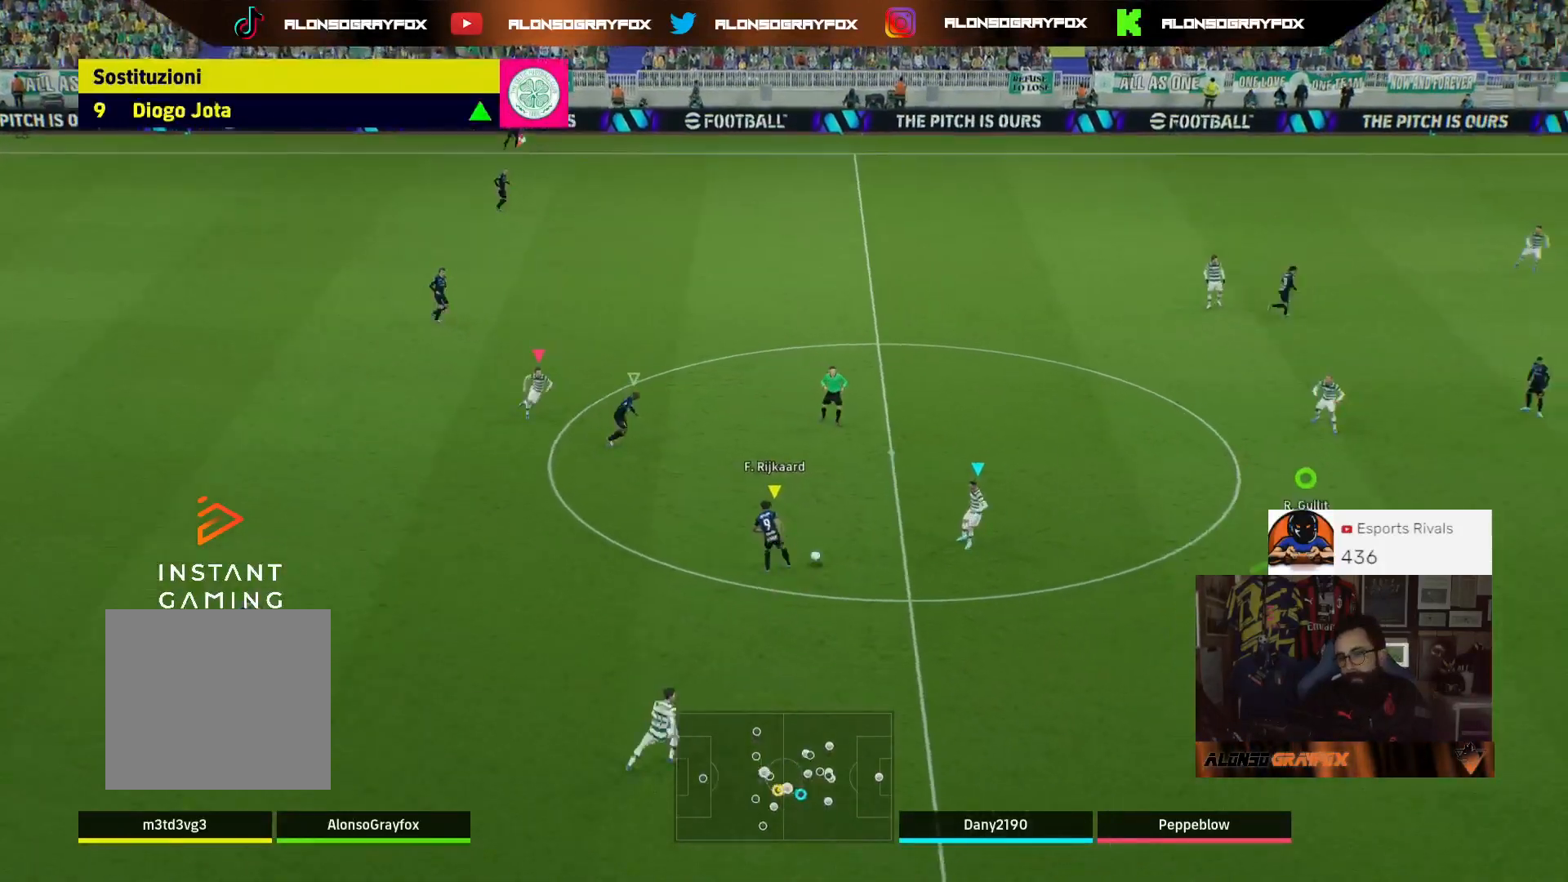
{"buttons": [], "left_stick": "up-left", "right_stick": "center", "events": [[467, "left_stick", "up-left"]]}
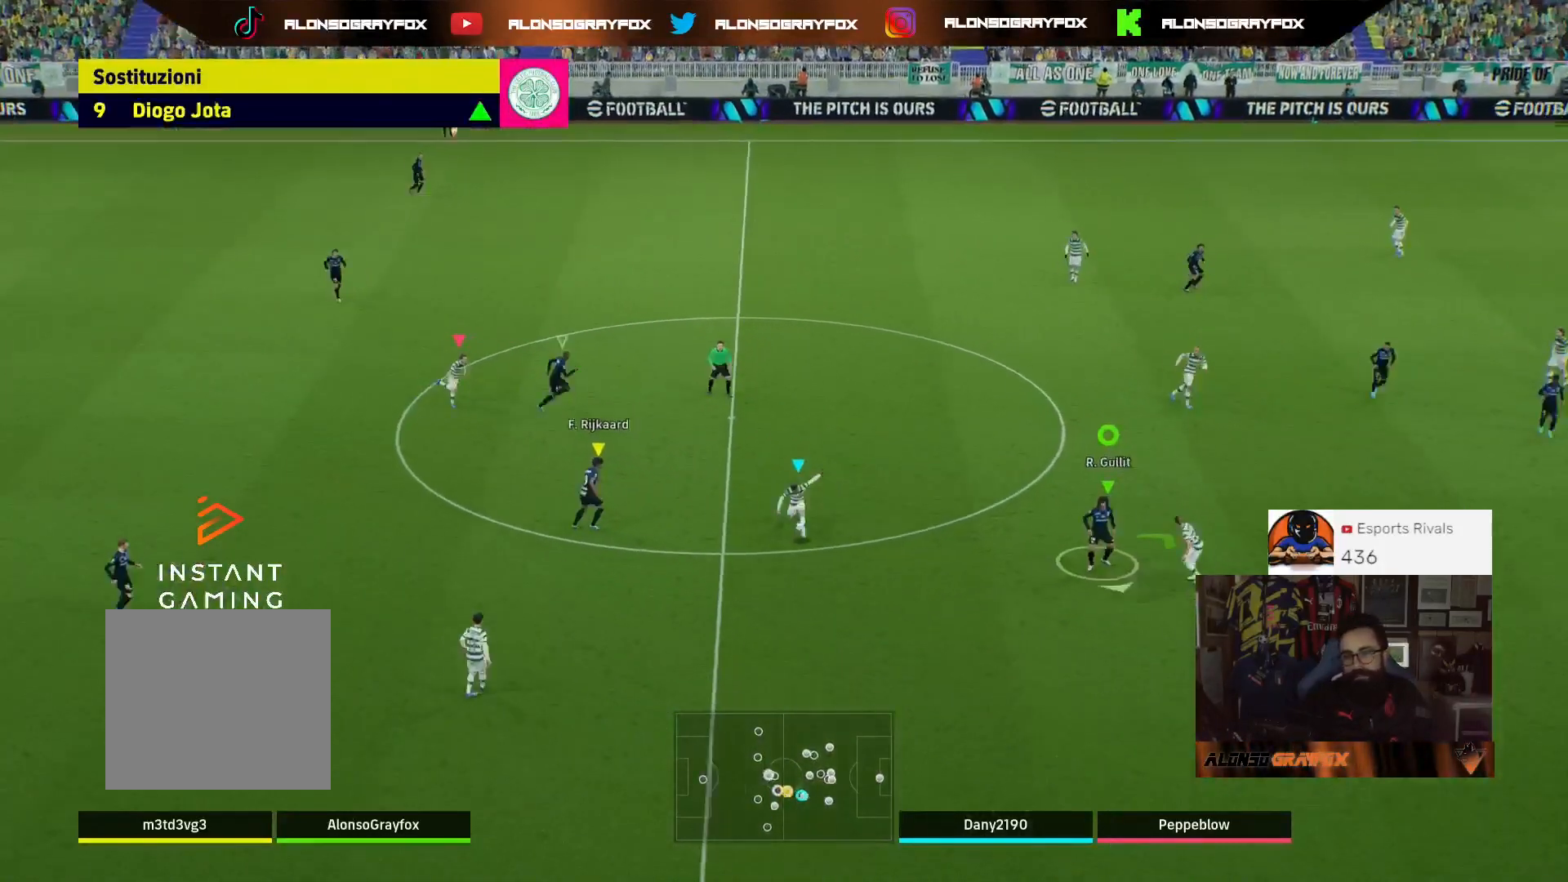
{"buttons": ["R2"], "left_stick": "down", "right_stick": "center", "events": [[300, "left_stick", "down"], [333, "right_stick", "down-left"], [433, "right_stick", "center"], [467, "R2", "down"]]}
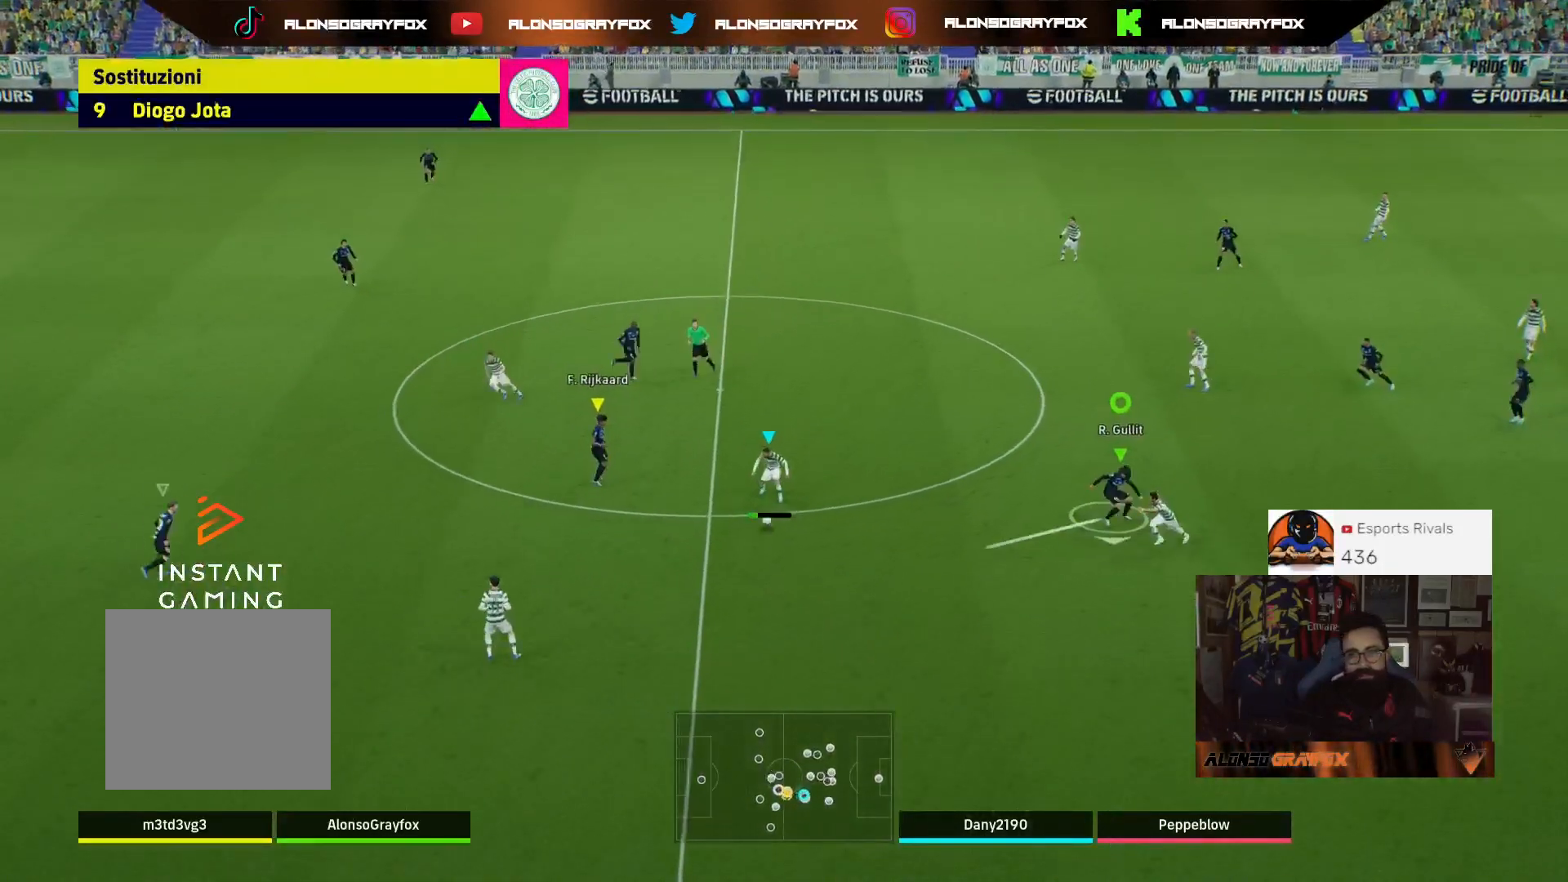
{"buttons": ["L2"], "left_stick": "down-right", "right_stick": "center", "events": [[100, "left_stick", "down-right"], [300, "R2", "up"], [467, "L2", "down"]]}
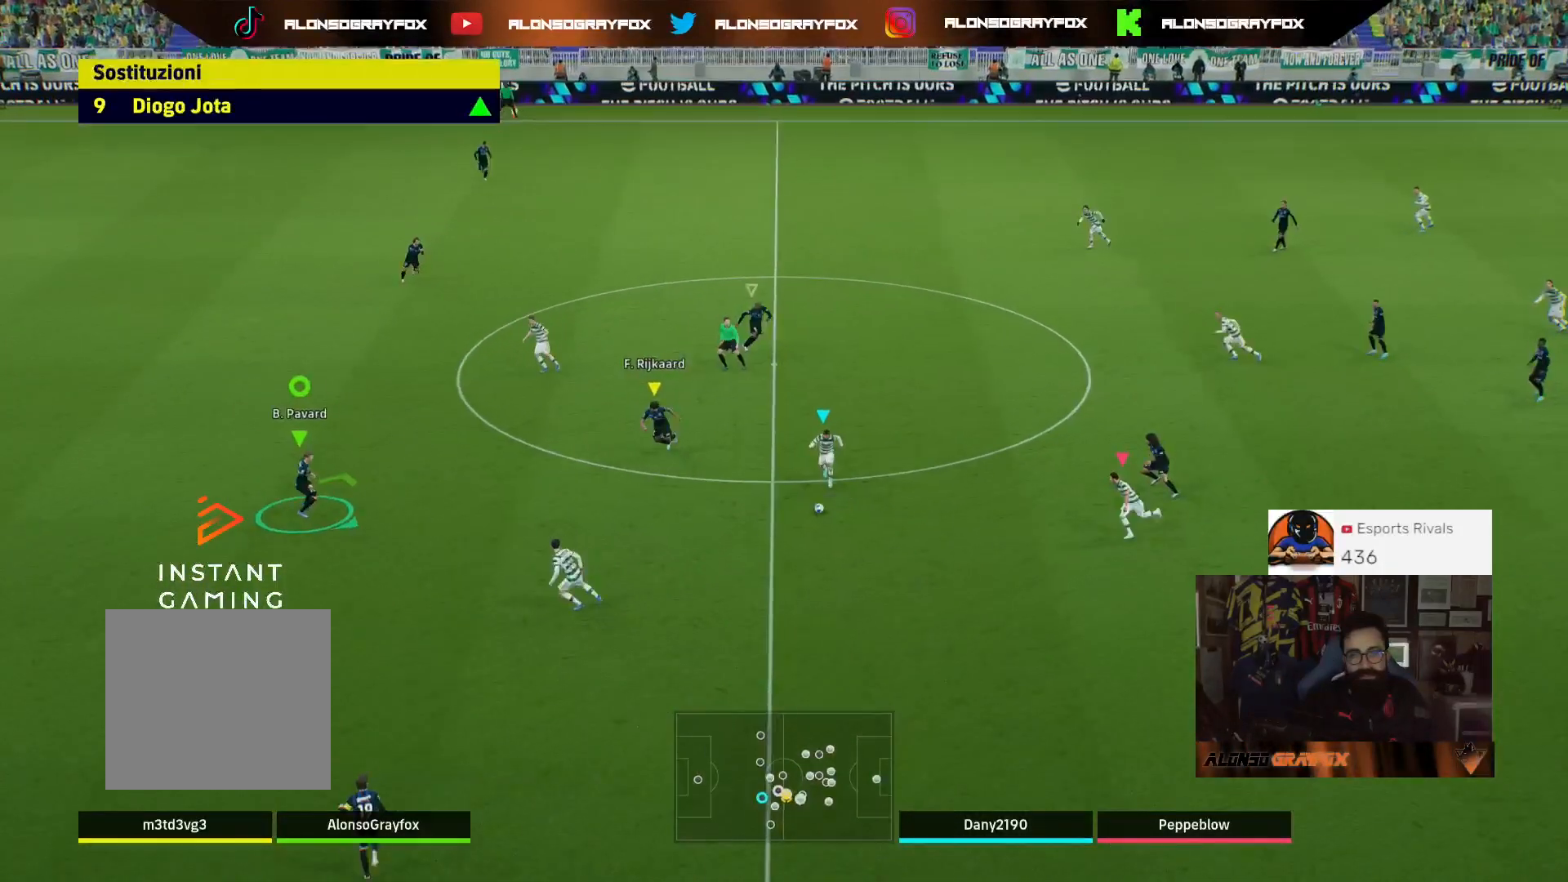
{"buttons": ["L2", "R1", "R2", "L3"], "left_stick": "down-left", "right_stick": "center", "events": [[67, "L3", "down"], [67, "R2", "down"], [67, "left_stick", "down"], [133, "R1", "down"], [333, "left_stick", "down-left"]]}
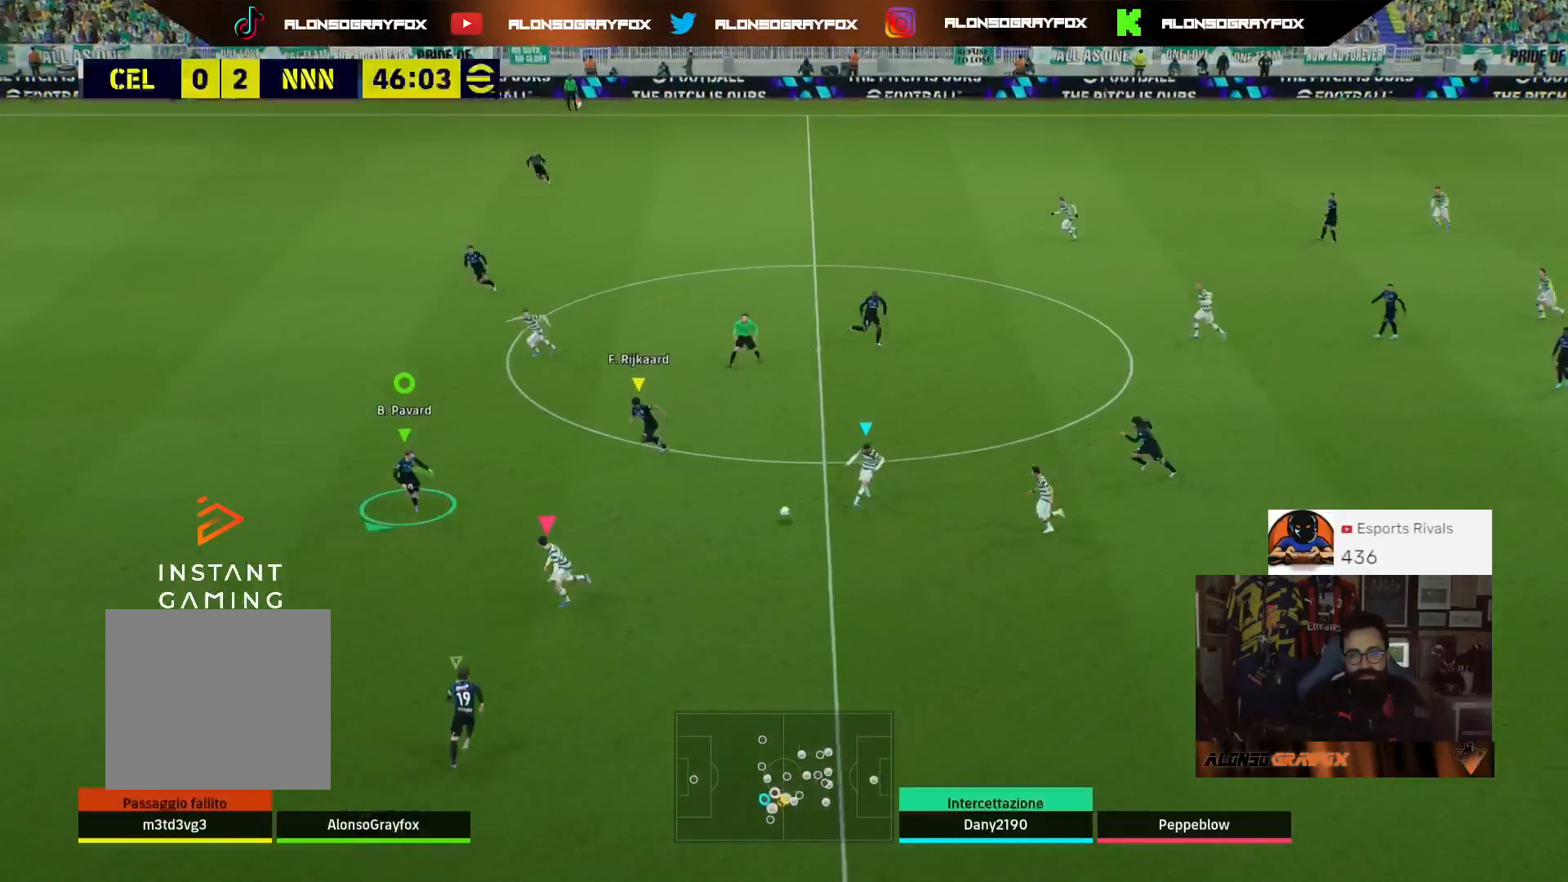
{"buttons": ["L2", "L3"], "left_stick": "right", "right_stick": "center", "events": [[433, "R1", "up"], [500, "R2", "up"], [500, "left_stick", "right"]]}
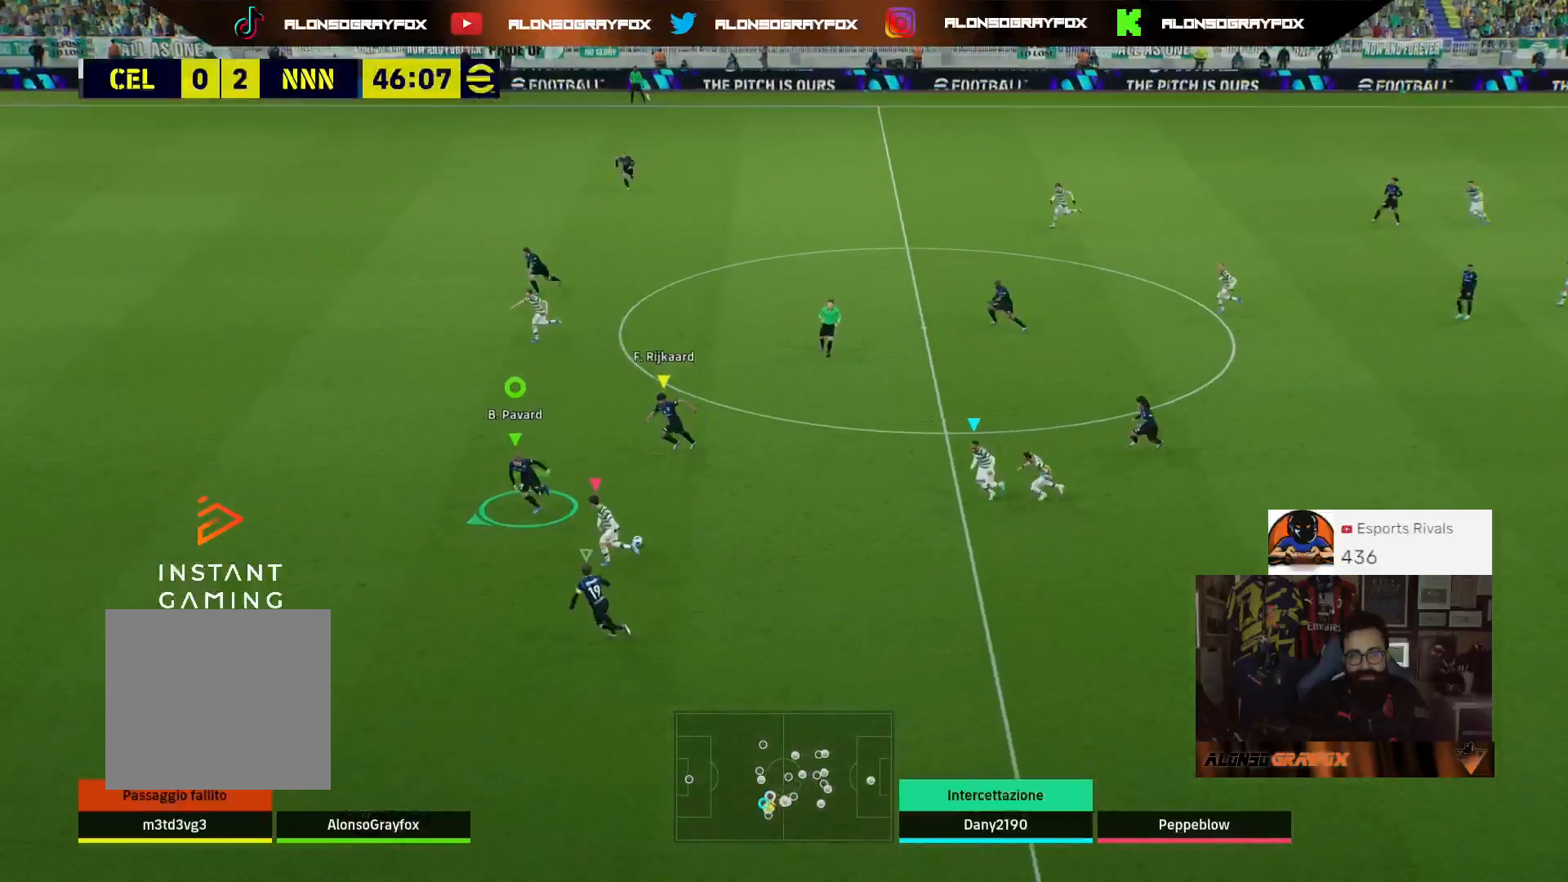
{"buttons": ["L2", "R2", "L3"], "left_stick": "down-right", "right_stick": "center", "events": [[67, "L3", "up"], [400, "L3", "down"], [433, "R2", "down"], [433, "left_stick", "down-right"]]}
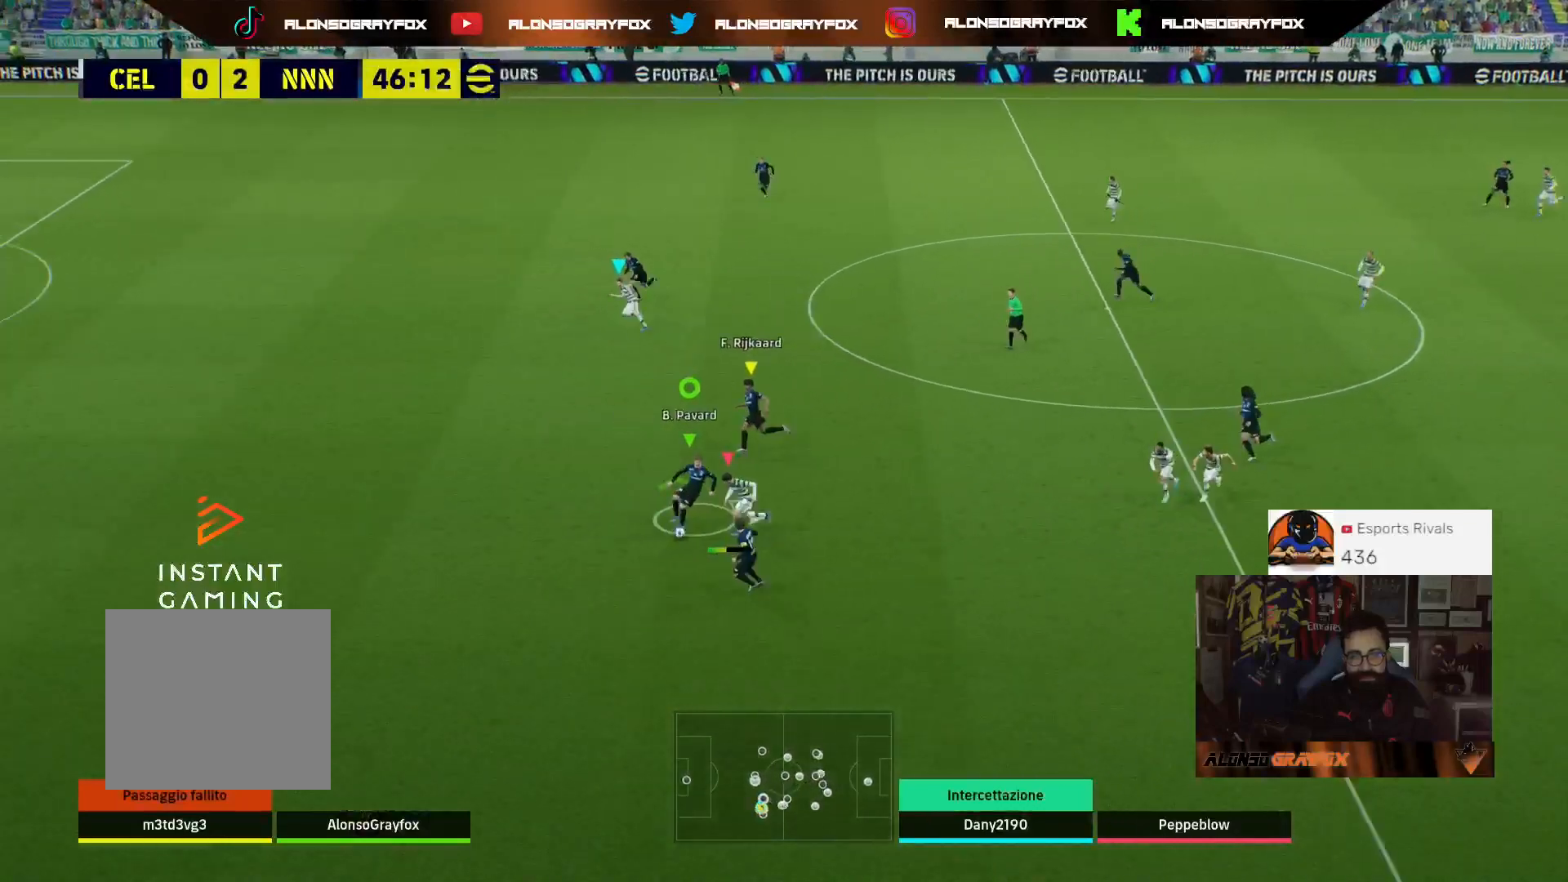
{"buttons": ["L3"], "left_stick": "down-right", "right_stick": "center", "events": [[33, "left_stick", "down"], [333, "left_stick", "down-right"], [367, "L2", "up"], [400, "R2", "up"]]}
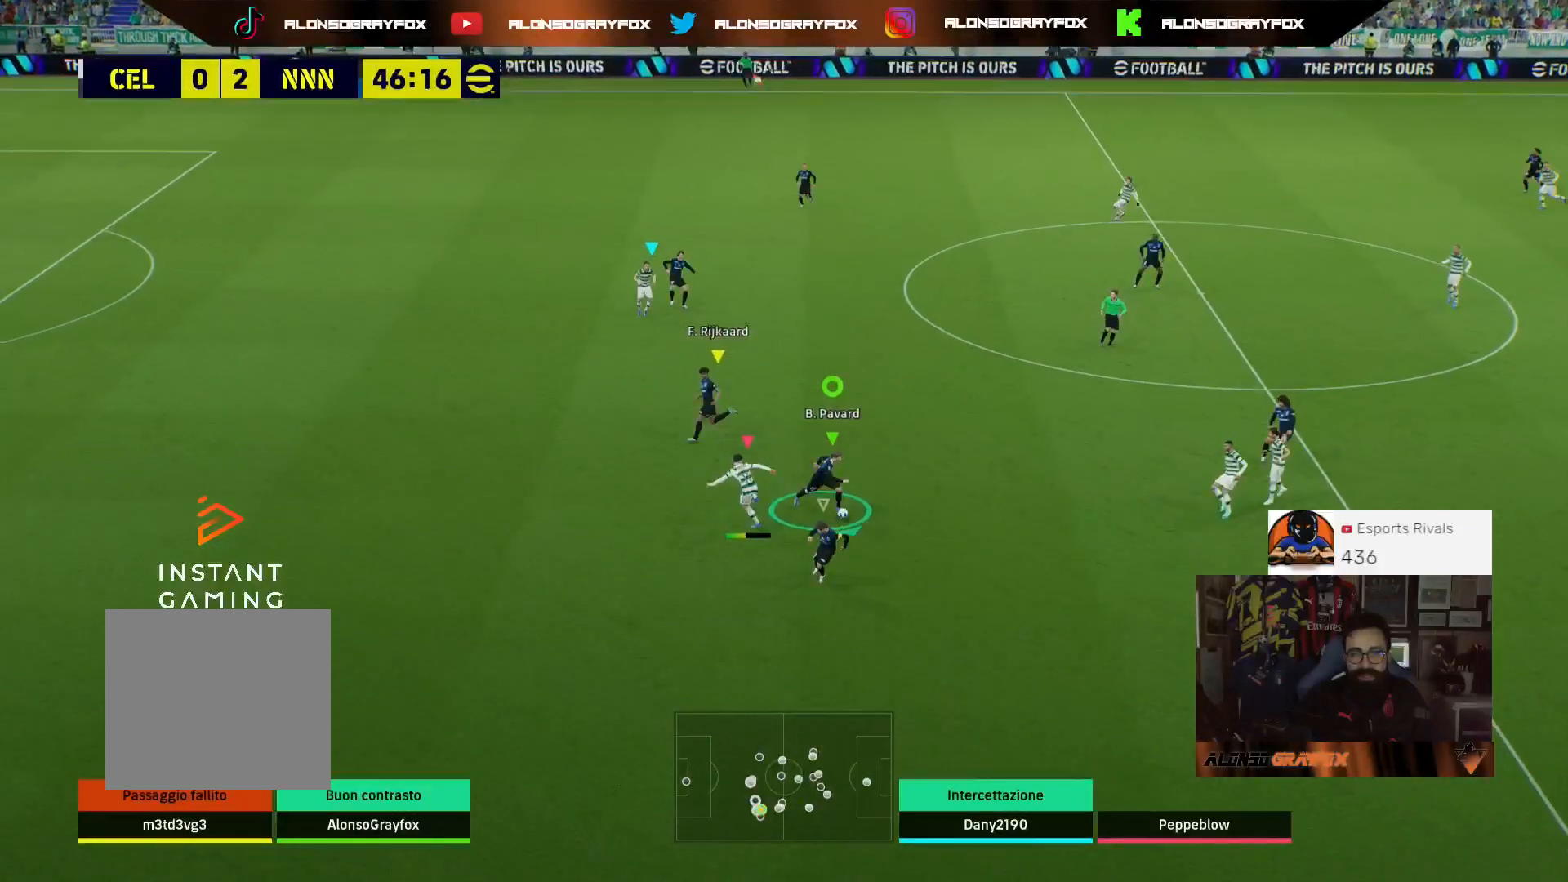
{"buttons": ["L3"], "left_stick": "down-right", "right_stick": "center", "events": []}
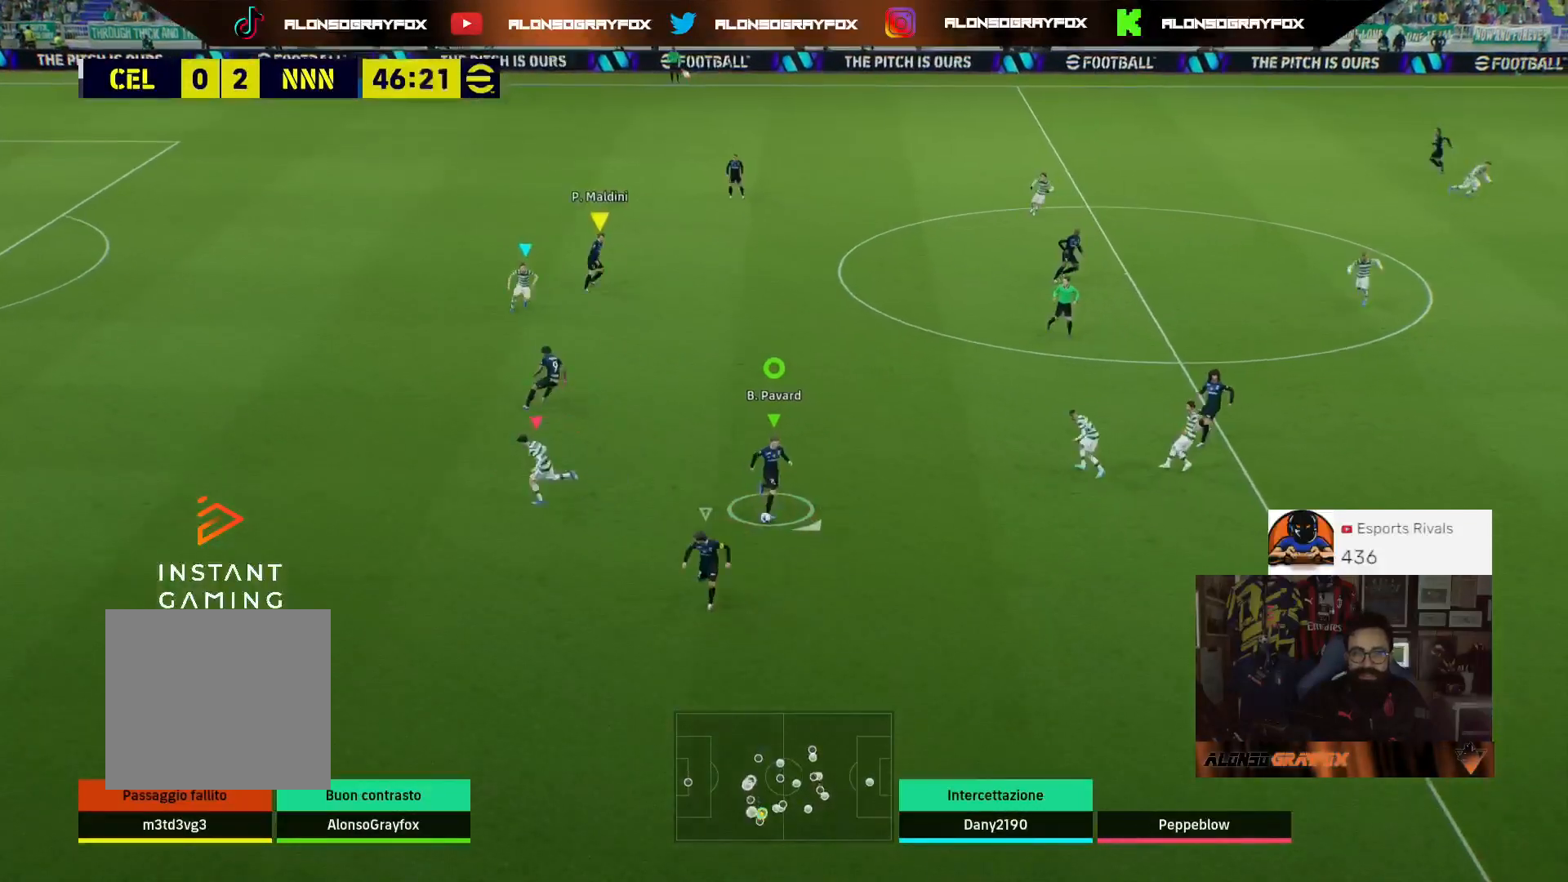
{"buttons": [], "left_stick": "down-right", "right_stick": "center", "events": [[467, "L3", "up"]]}
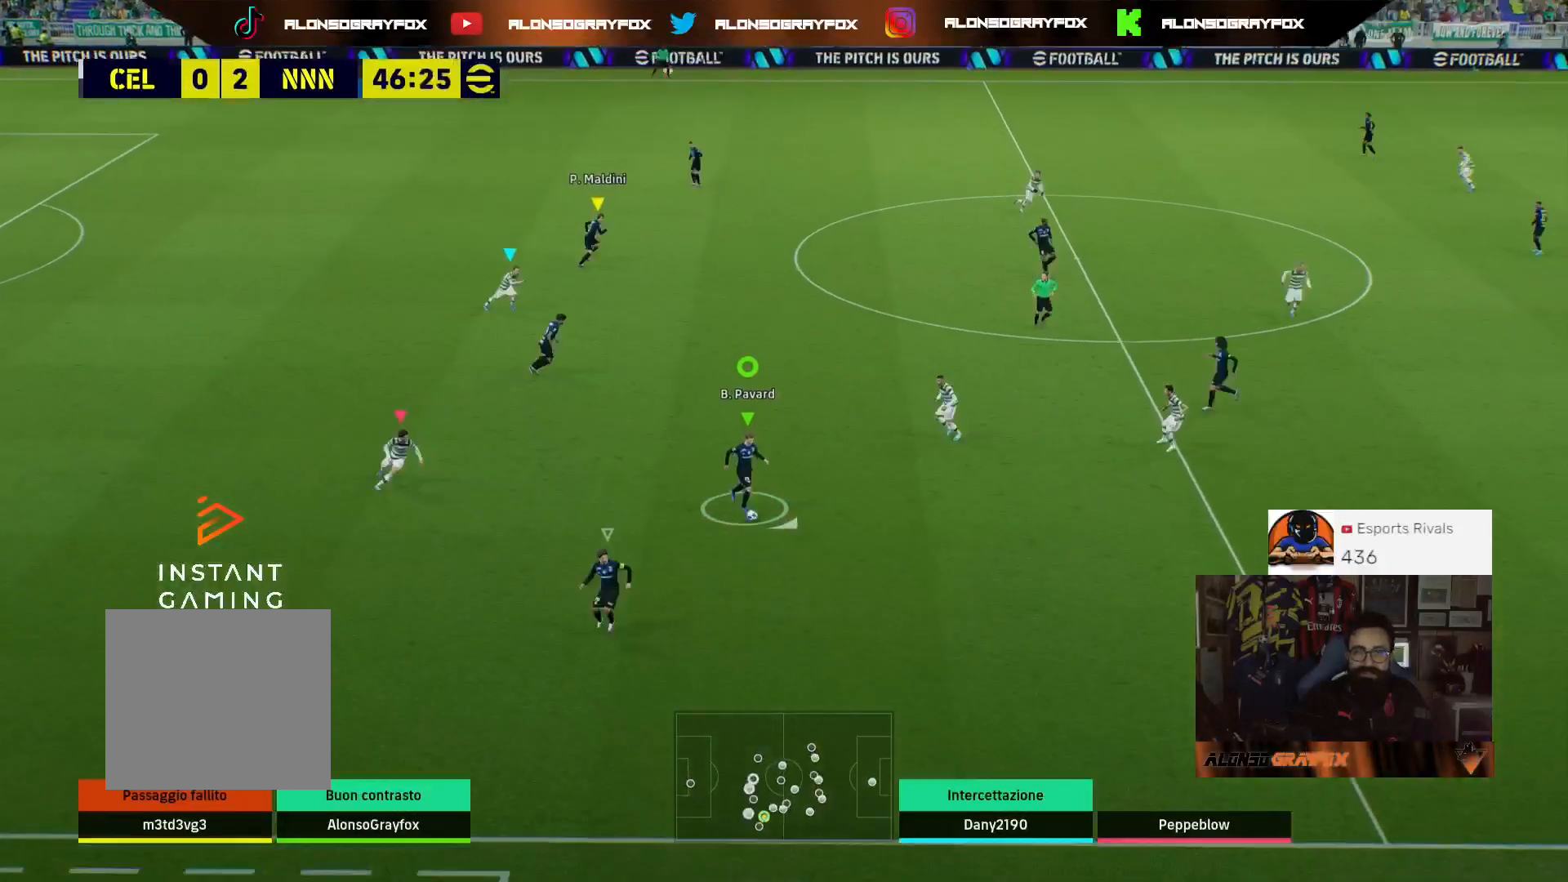
{"buttons": ["L3"], "left_stick": "up-left", "right_stick": "center", "events": [[233, "left_stick", "up"], [333, "L3", "down"], [333, "left_stick", "up-left"]]}
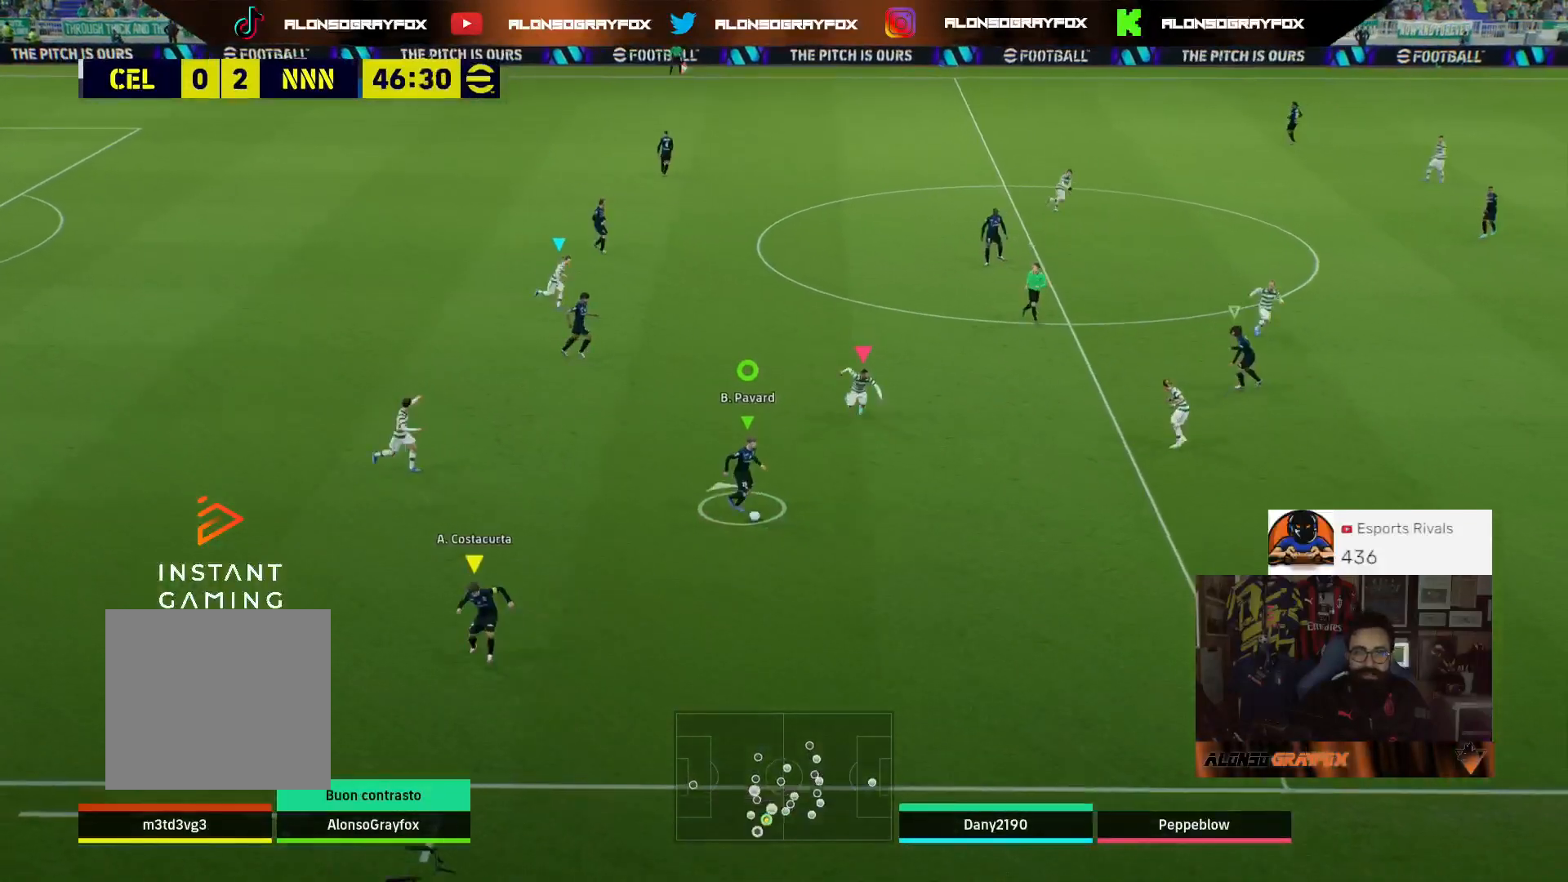
{"buttons": ["L3"], "left_stick": "down-left", "right_stick": "center", "events": [[200, "left_stick", "left"], [467, "left_stick", "down-left"]]}
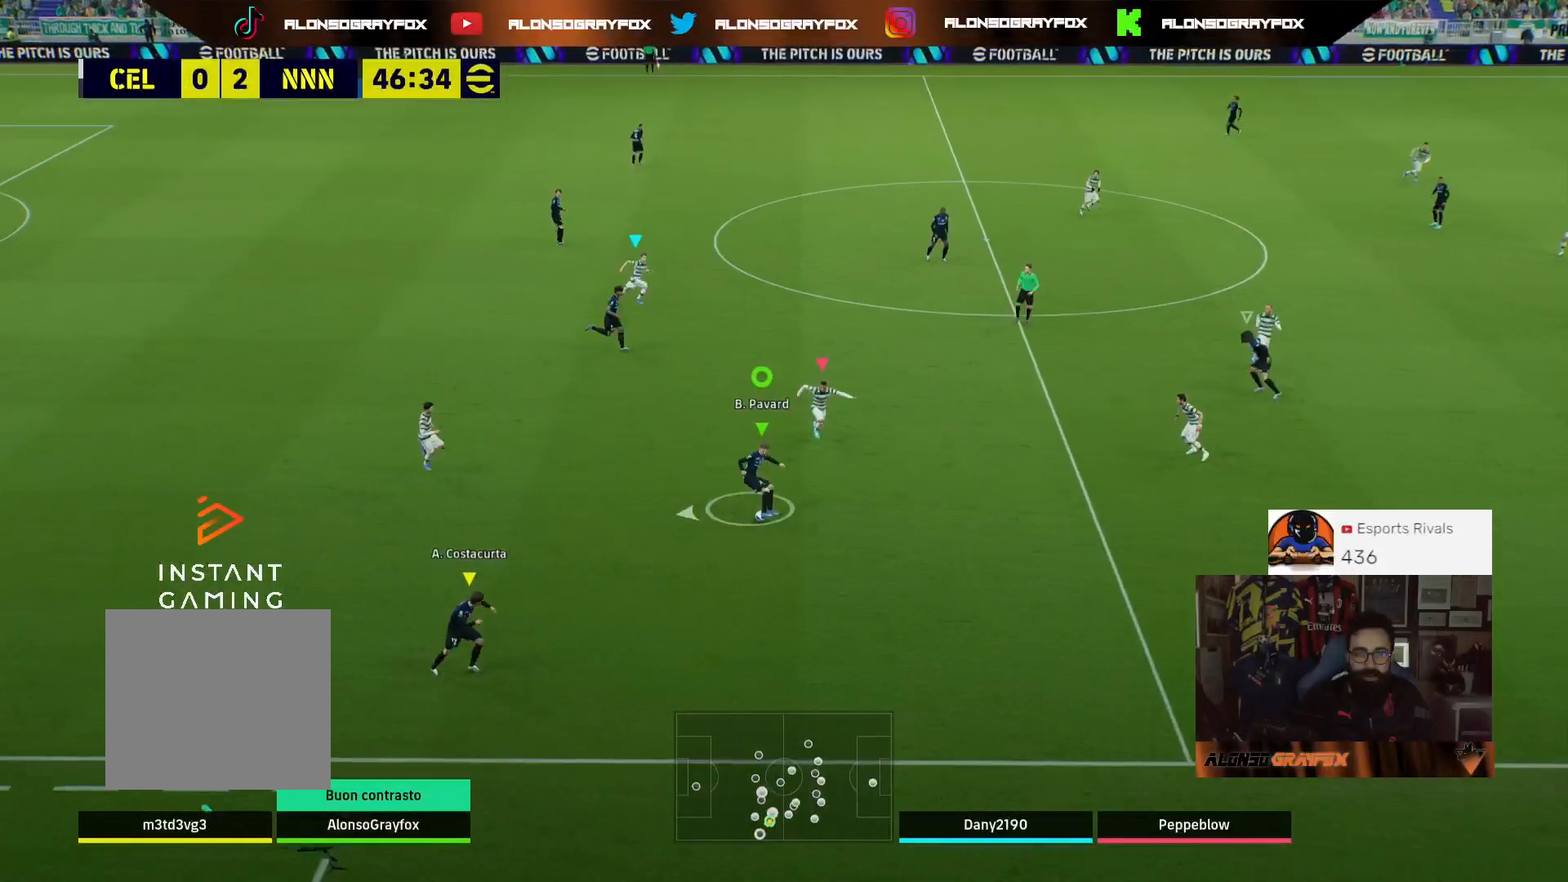
{"buttons": ["L3"], "left_stick": "down-left", "right_stick": "center", "events": []}
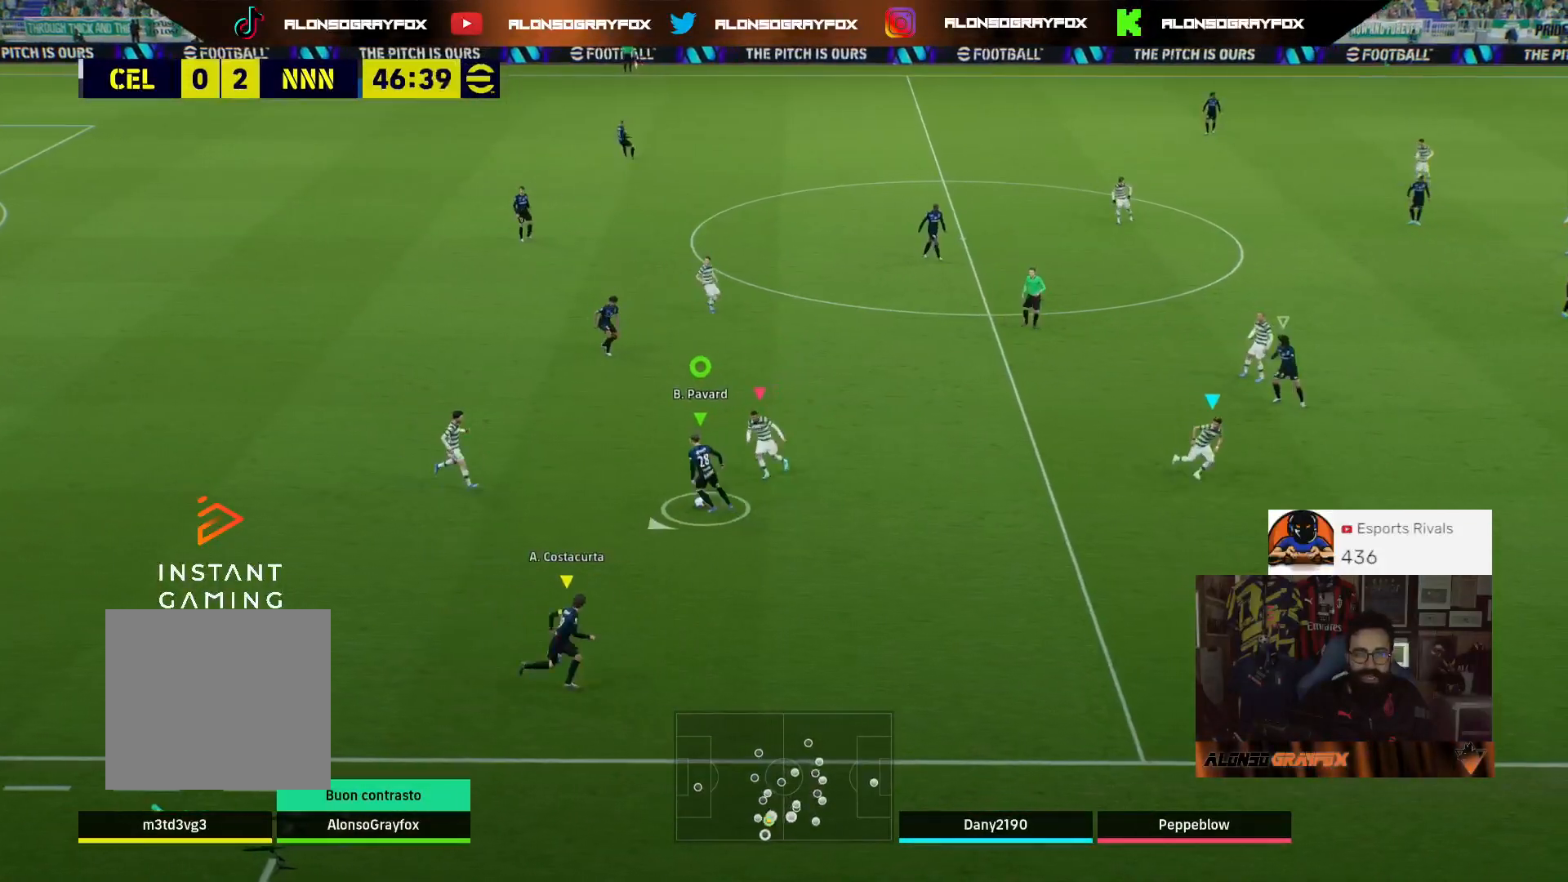
{"buttons": ["R2", "L3"], "left_stick": "down-right", "right_stick": "center", "events": [[133, "TRIANGLE", "down"], [200, "left_stick", "down-right"], [233, "TRIANGLE", "up"], [300, "CIRCLE", "down"], [400, "CIRCLE", "up"], [400, "R2", "down"]]}
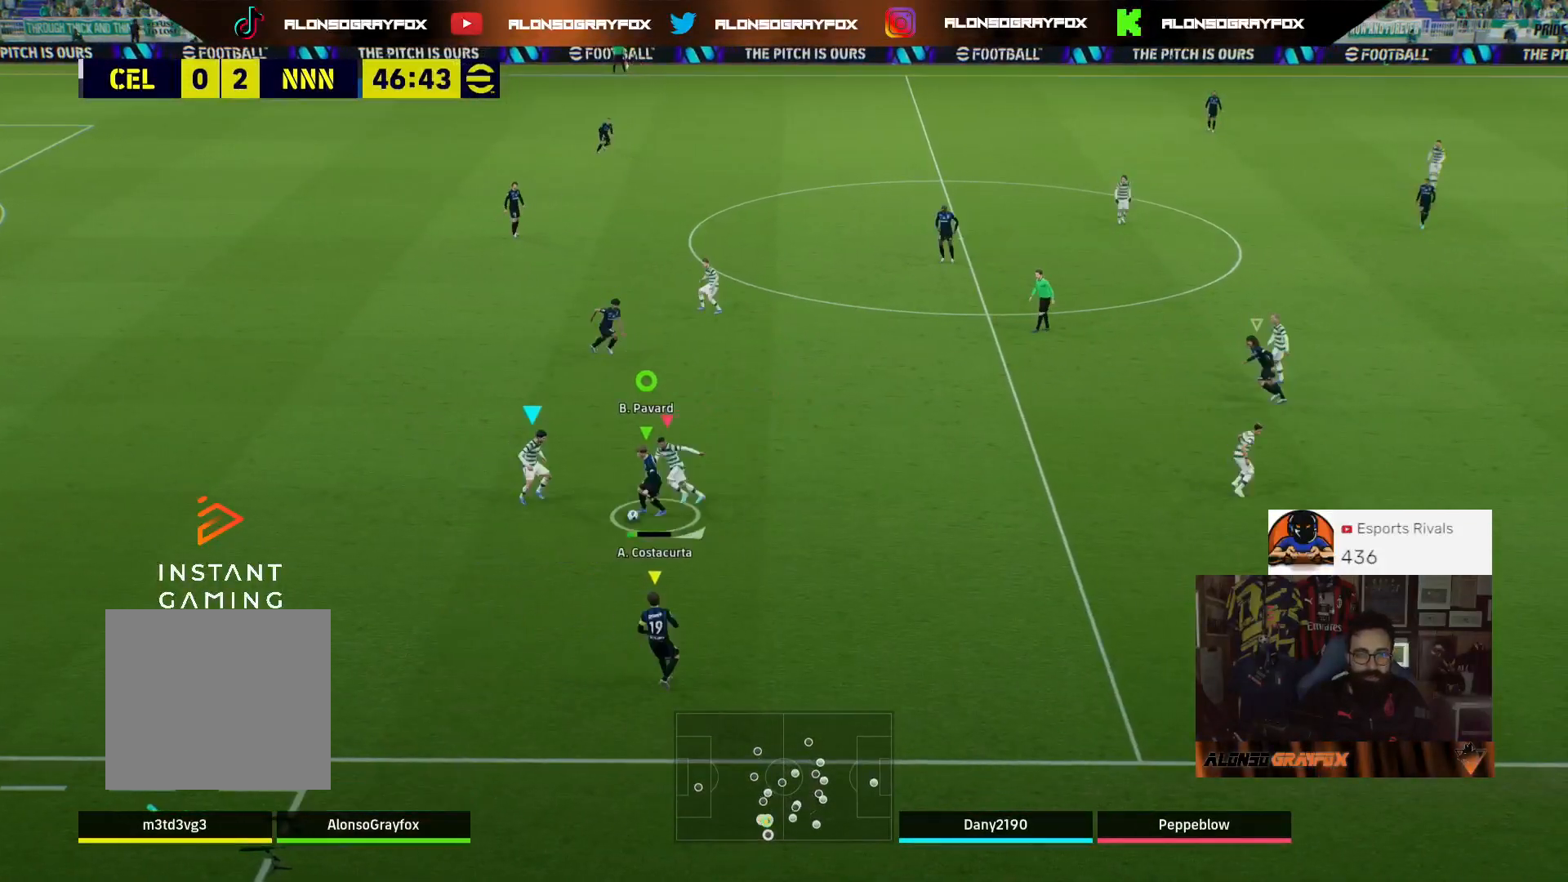
{"buttons": [], "left_stick": "right", "right_stick": "center", "events": [[433, "L3", "up"], [433, "left_stick", "right"], [467, "R2", "up"]]}
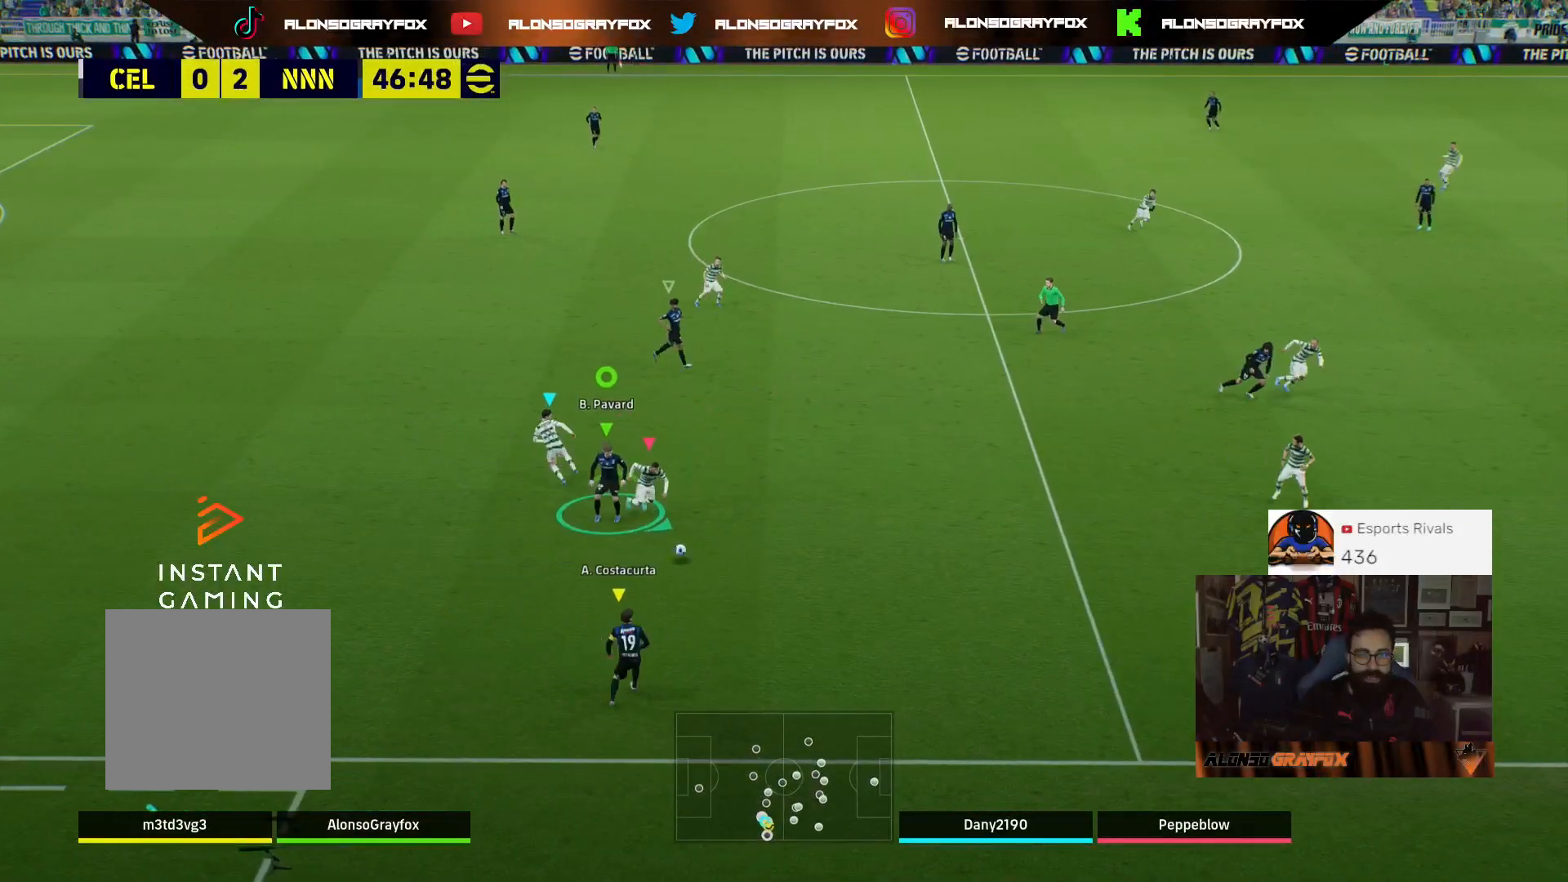
{"buttons": ["R2"], "left_stick": "right", "right_stick": "center", "events": [[33, "R2", "down"]]}
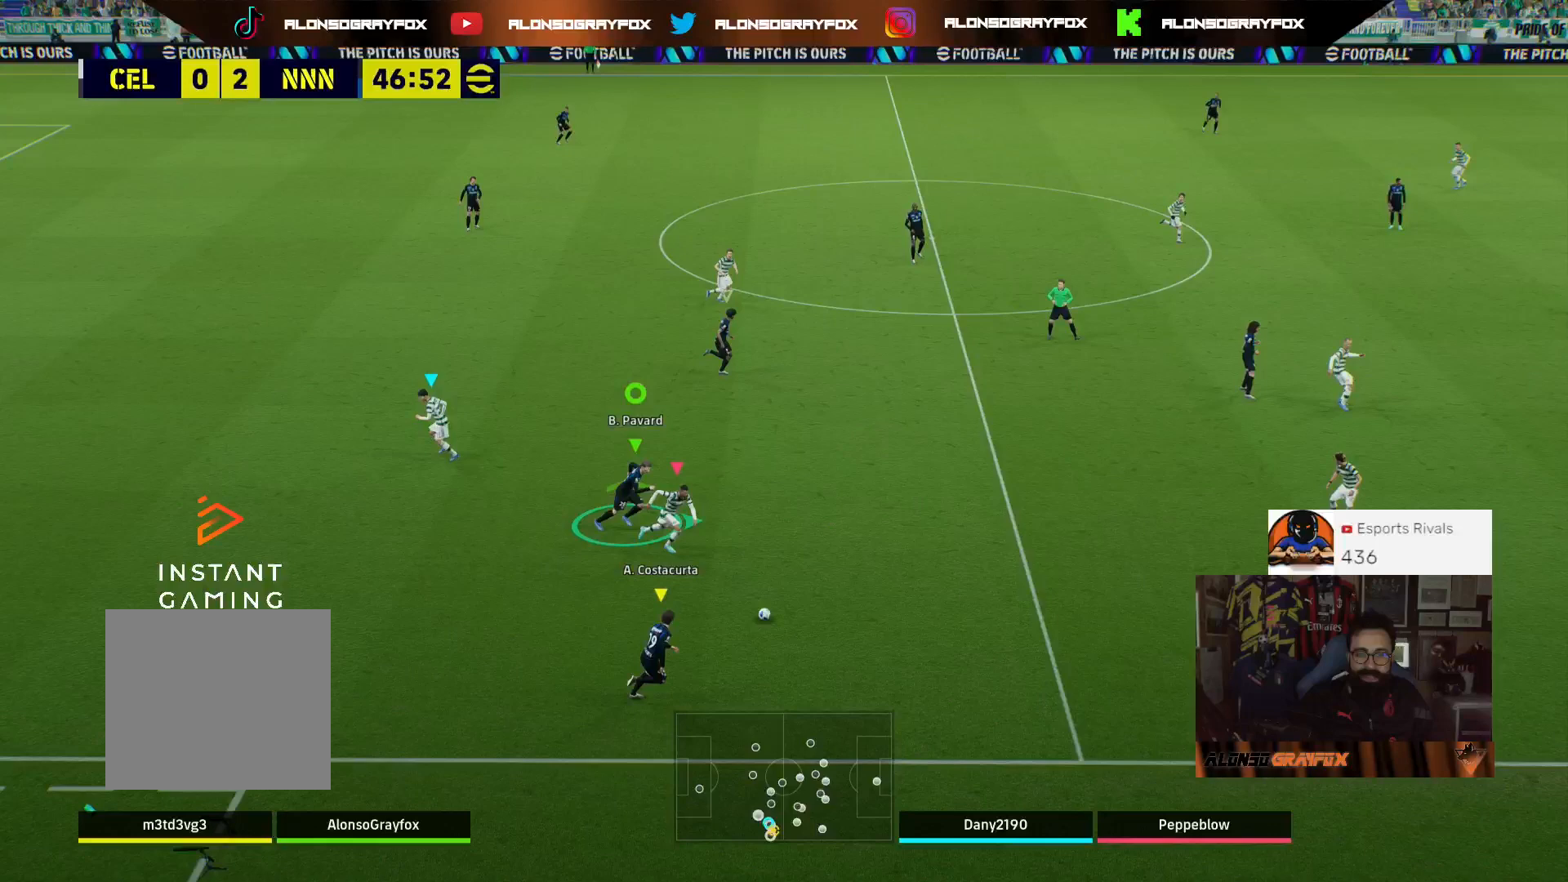
{"buttons": ["R2"], "left_stick": "right", "right_stick": "center", "events": []}
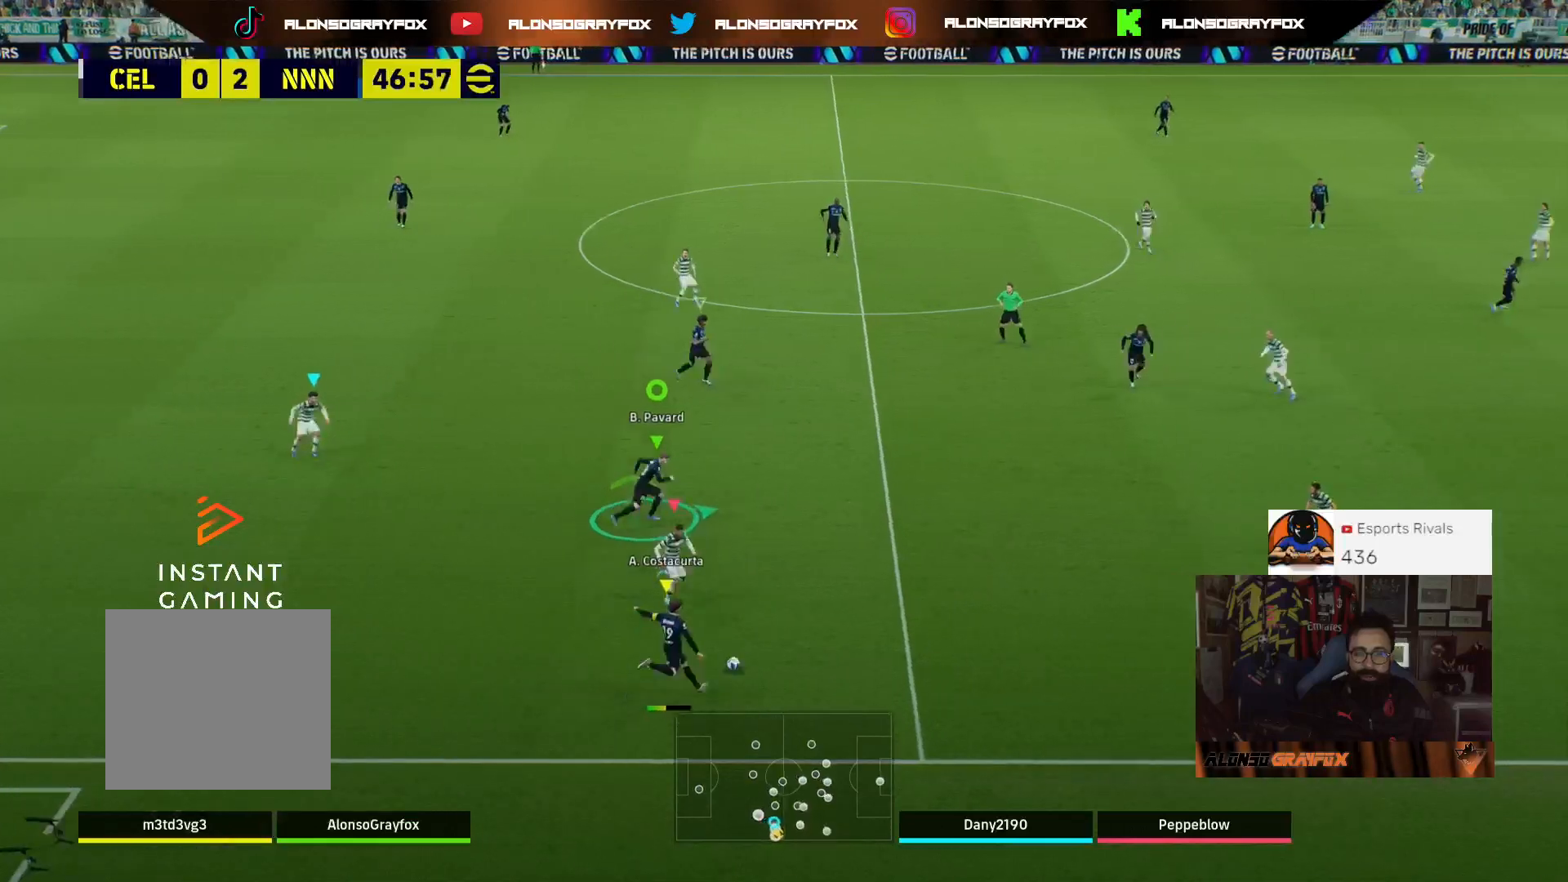
{"buttons": [], "left_stick": "down-right", "right_stick": "center", "events": [[333, "R2", "up"], [433, "left_stick", "down-right"]]}
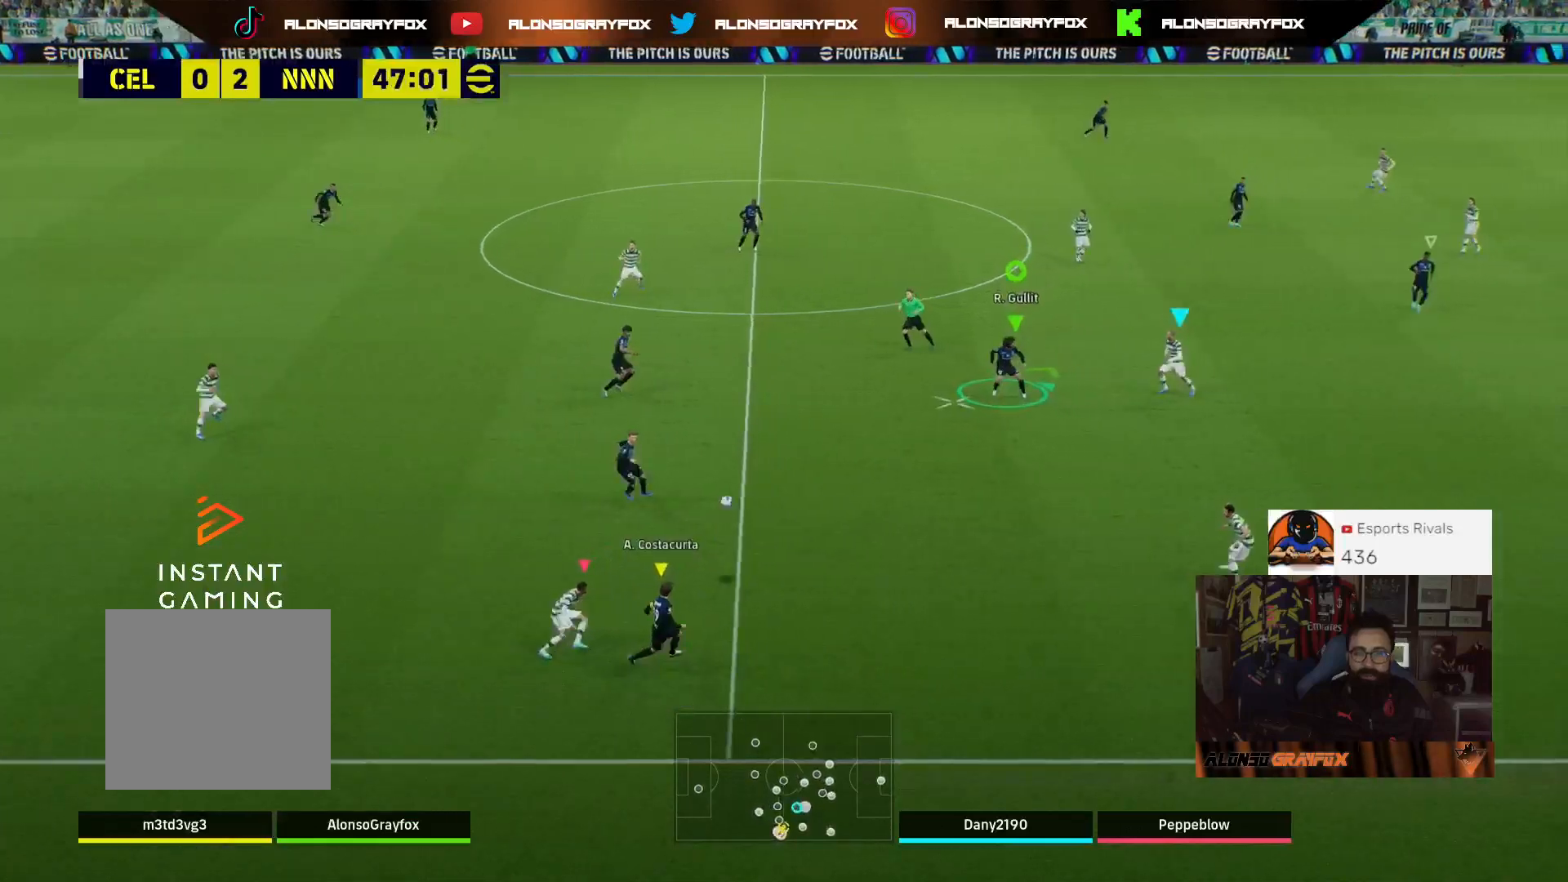
{"buttons": ["L3"], "left_stick": "left", "right_stick": "center", "events": [[100, "left_stick", "center"], [367, "left_stick", "left"], [467, "L3", "down"]]}
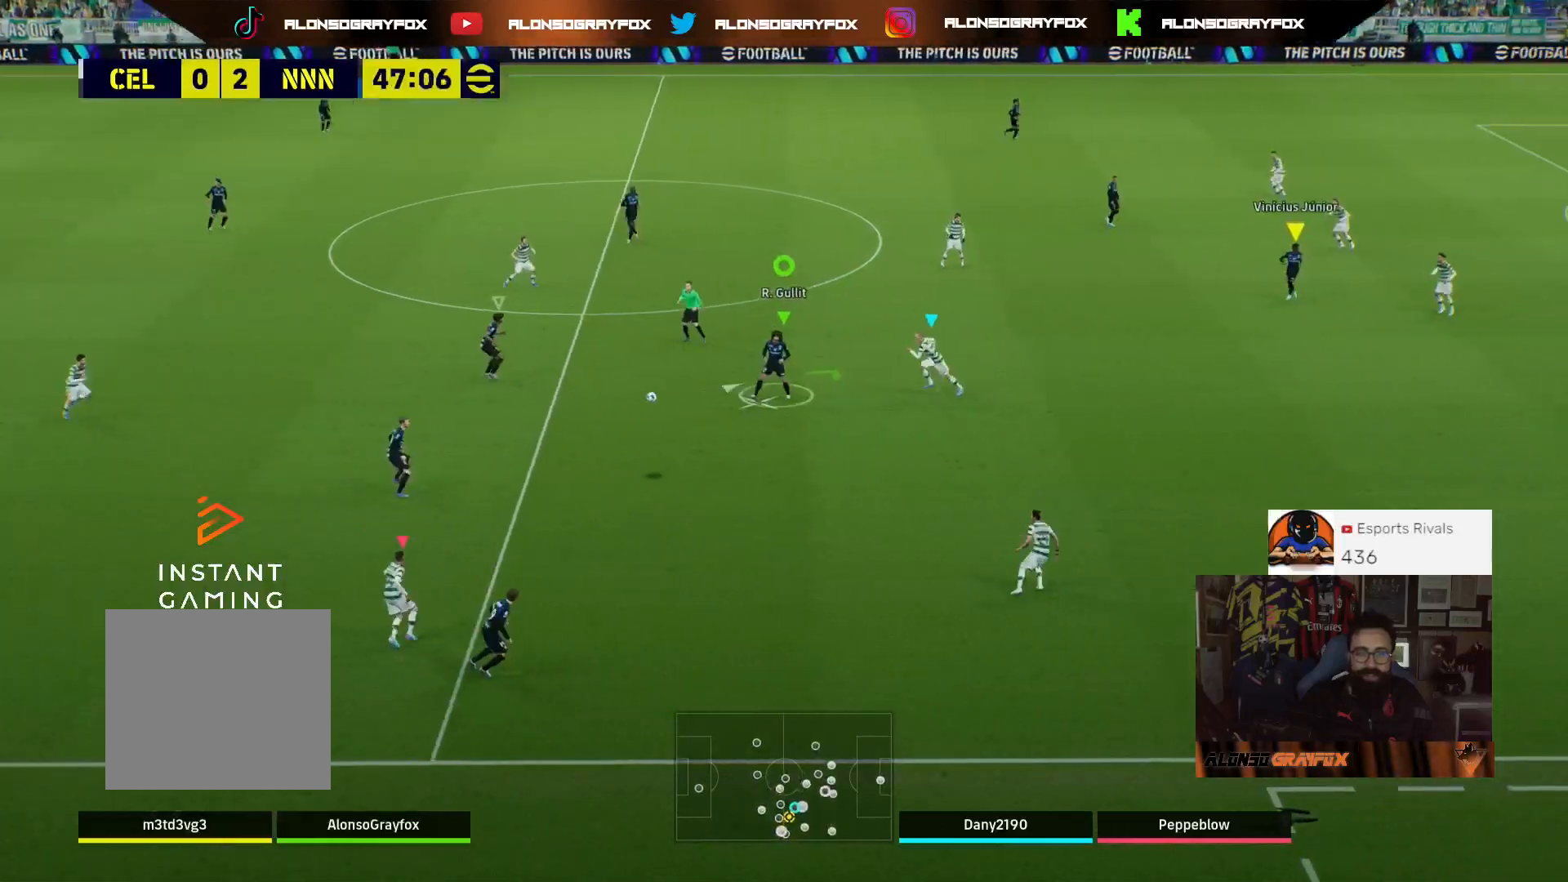
{"buttons": ["L3"], "left_stick": "down", "right_stick": "center", "events": [[400, "left_stick", "down"]]}
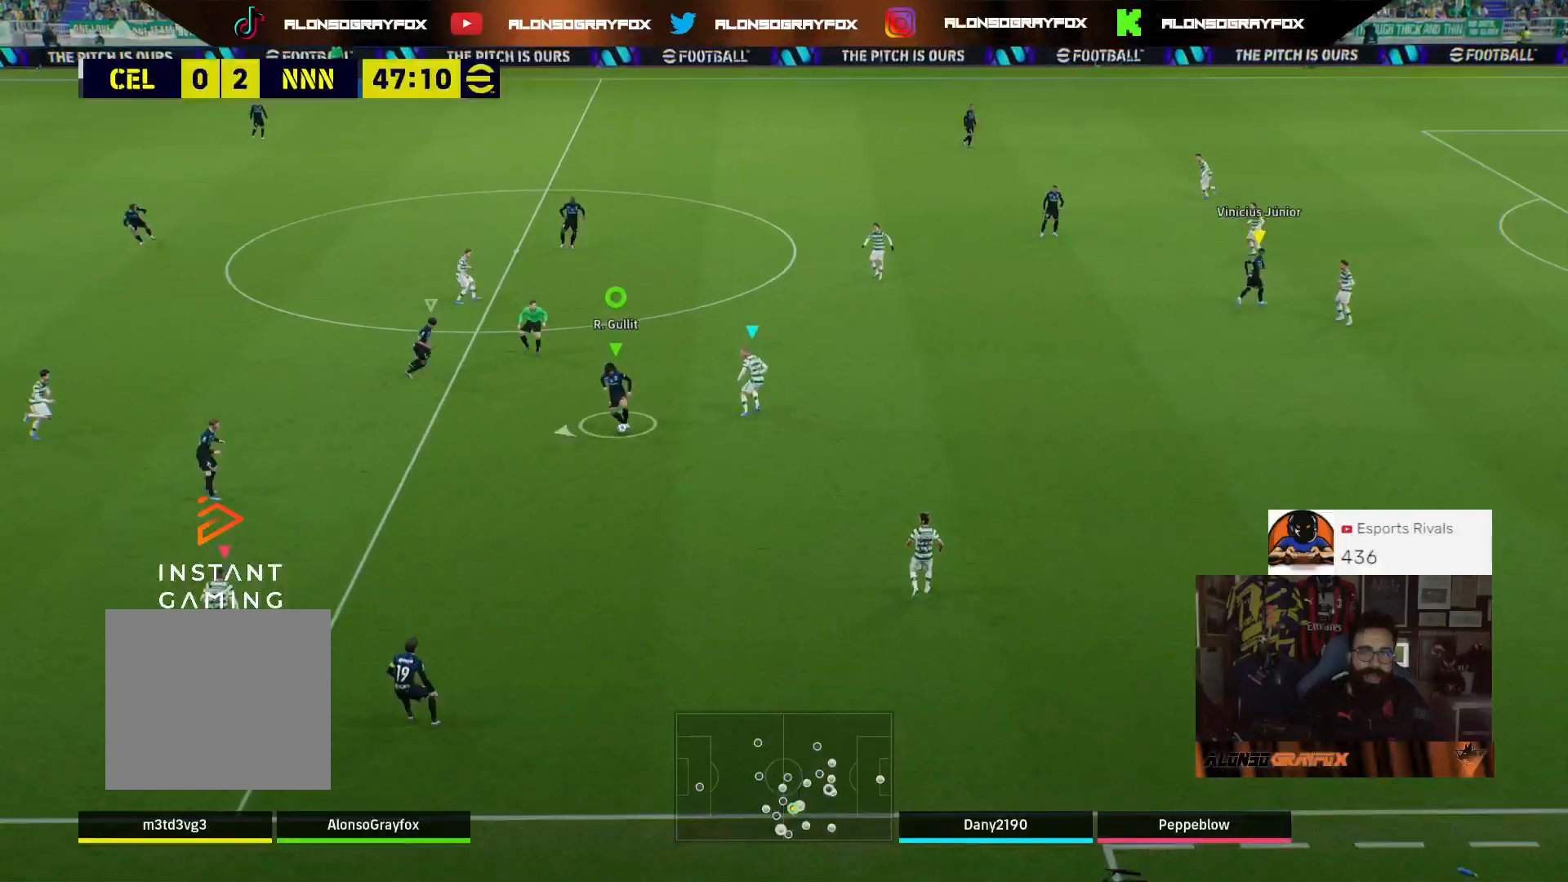
{"buttons": ["L3"], "left_stick": "down-right", "right_stick": "center", "events": [[100, "left_stick", "down-right"]]}
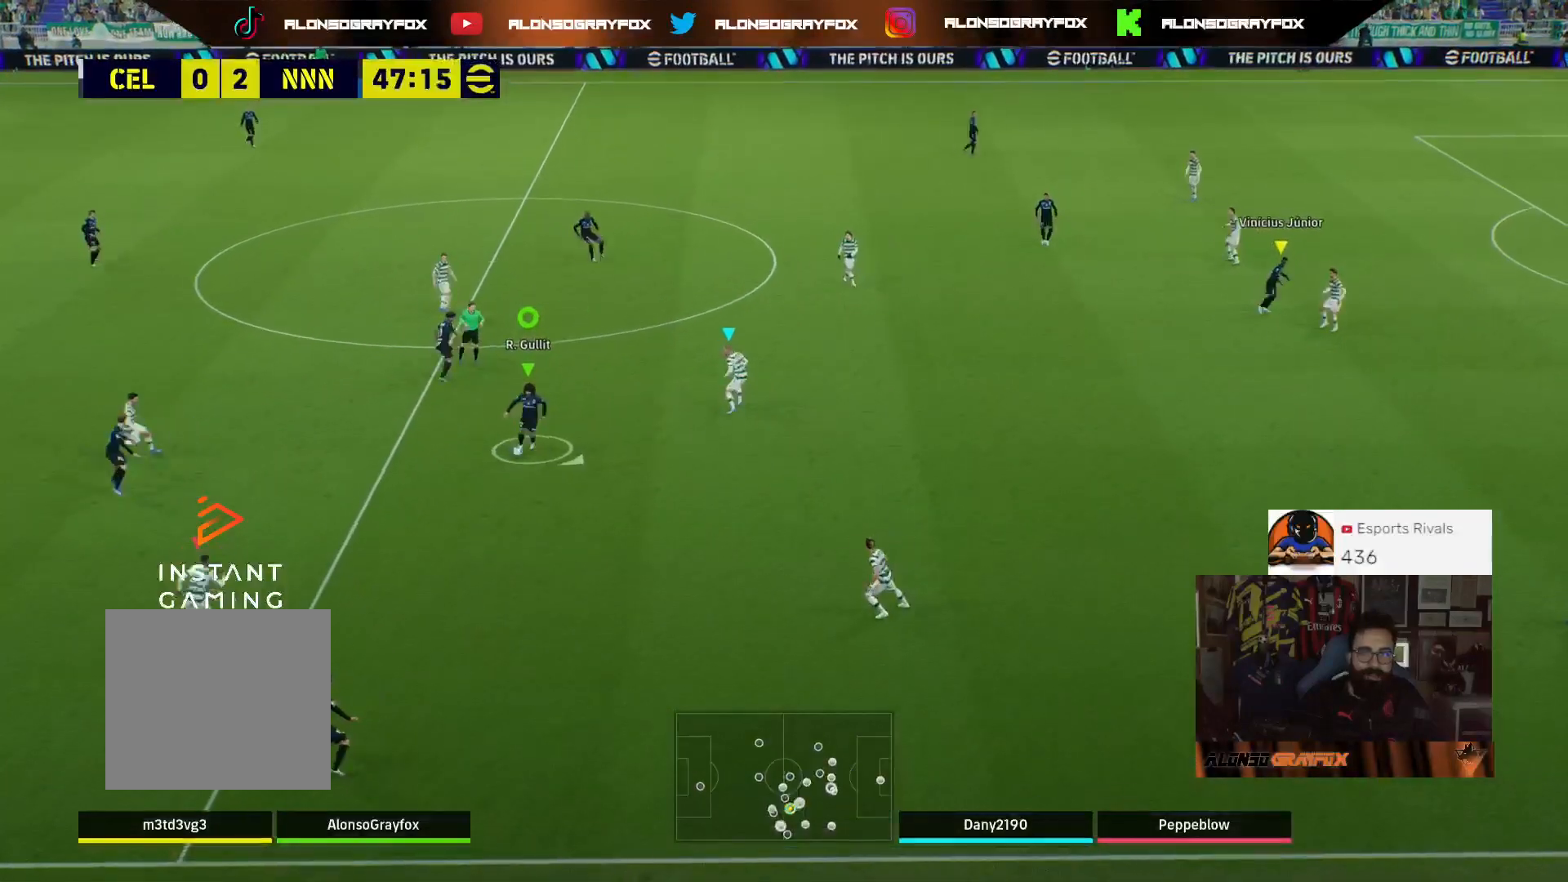
{"buttons": [], "left_stick": "right", "right_stick": "center", "events": [[67, "left_stick", "right"], [500, "L3", "up"]]}